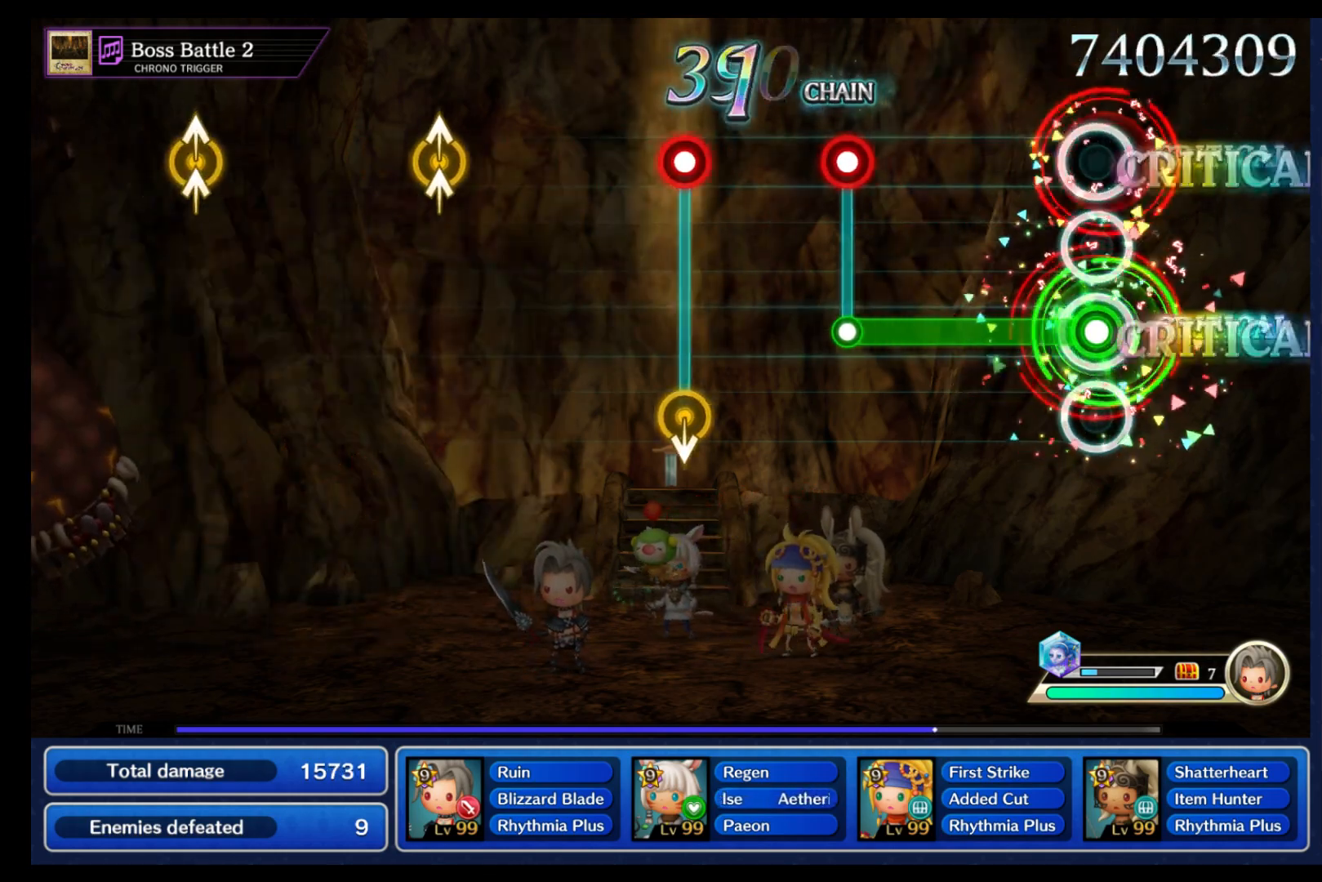
Gameplay with a controller (Nintendo layout); each line is a JSON object with the inputs held at the frame after it (dt_ms = milliseconds from this image to that frame). "events" lists button and stick changes between this image and that frame as [ms after this image, input, new state], when the widget could be followed in between. Not read: L3 R3 SELECT START.
{"dt_ms": 500, "buttons": [], "left_stick": "center", "right_stick": "center", "events": [[433, "B", "up"], [433, "L1", "down"], [500, "L1", "up"]]}
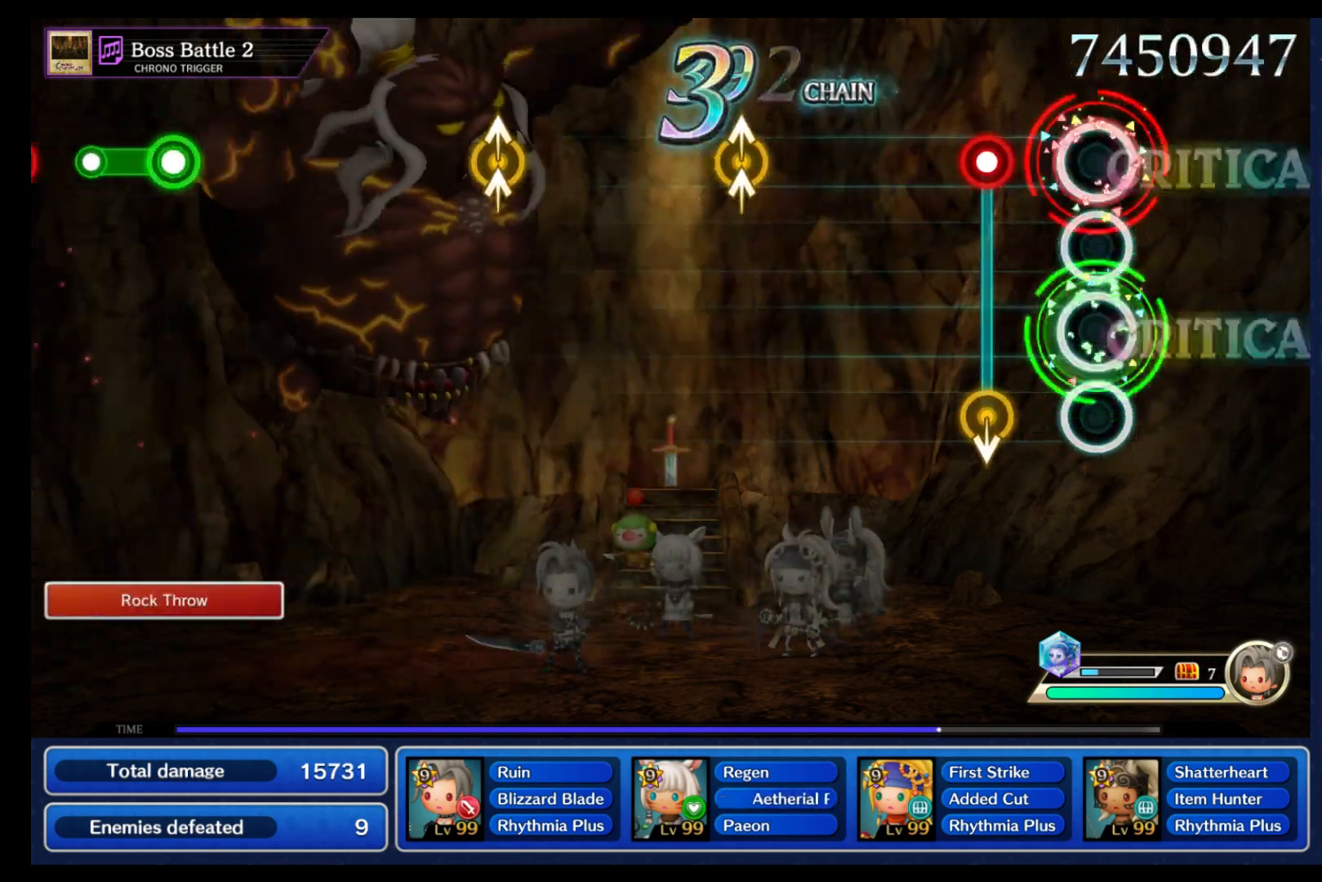
{"dt_ms": 500, "buttons": [], "left_stick": "center", "right_stick": "center", "events": [[183, "B", "down"], [183, "left_stick", "down"], [267, "B", "up"], [283, "left_stick", "center"]]}
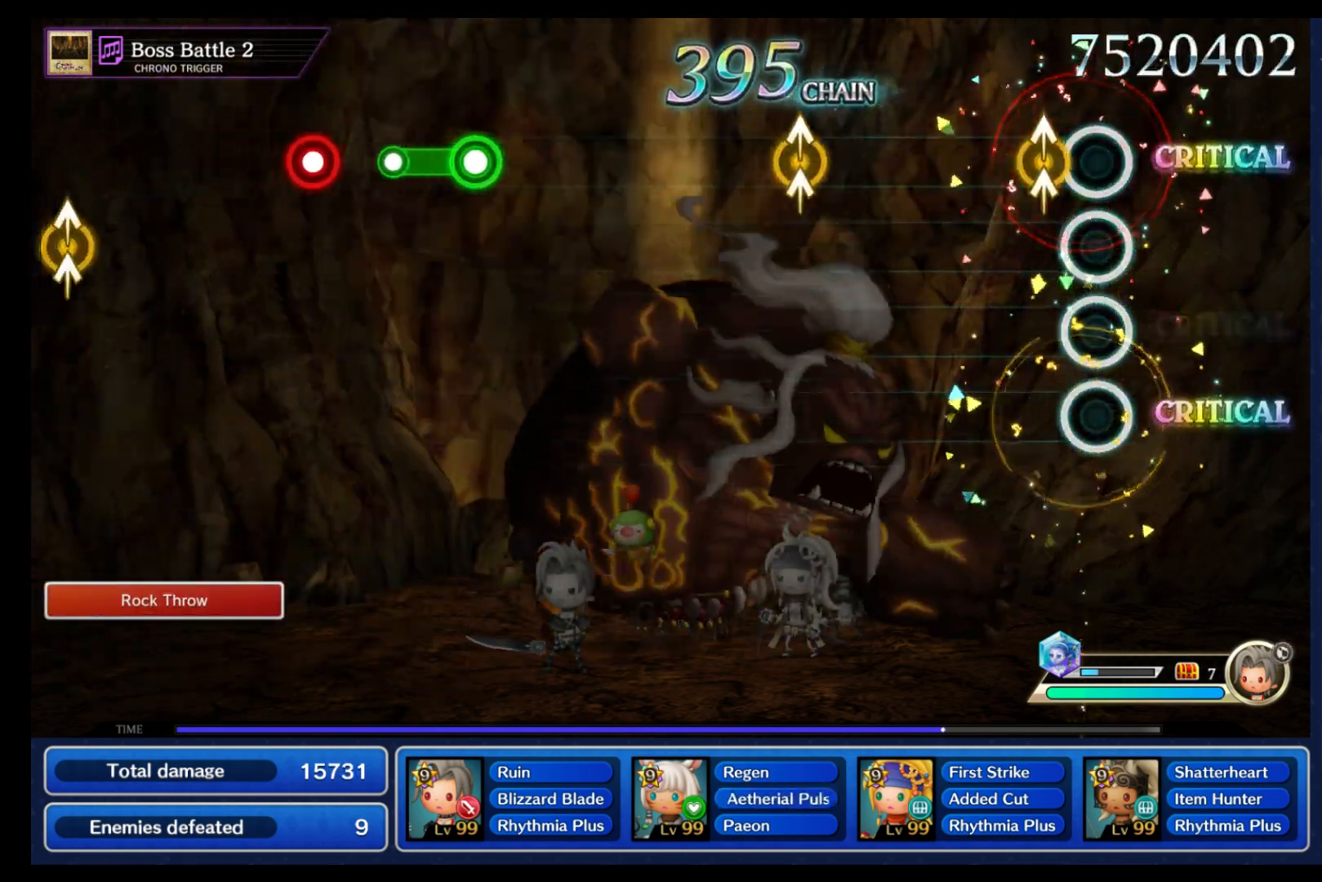
{"dt_ms": 500, "buttons": [], "left_stick": "center", "right_stick": "center", "events": [[83, "right_stick", "up"], [100, "Y", "down"], [167, "Y", "up"], [183, "right_stick", "center"]]}
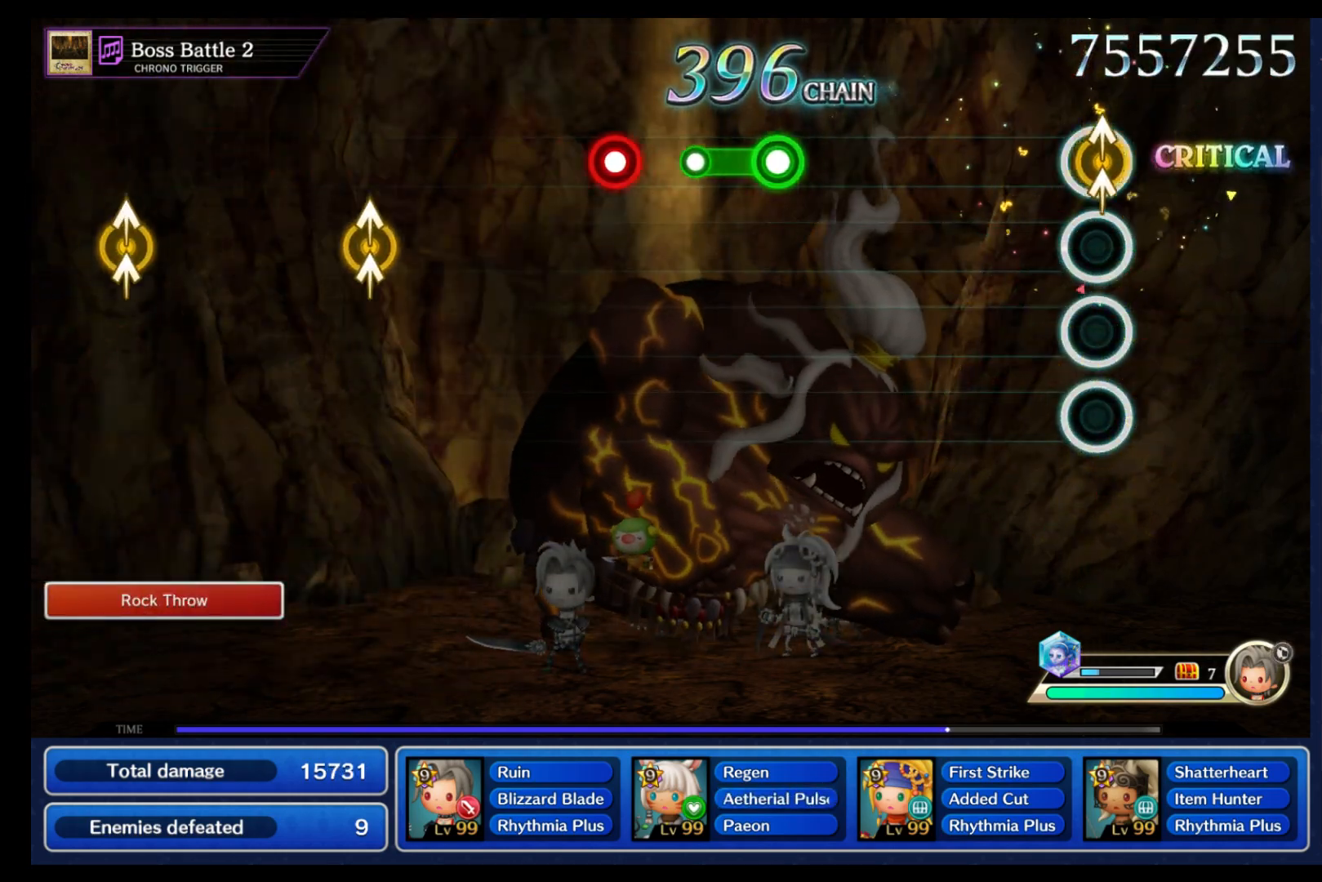
{"dt_ms": 500, "buttons": [], "left_stick": "center", "right_stick": "center"}
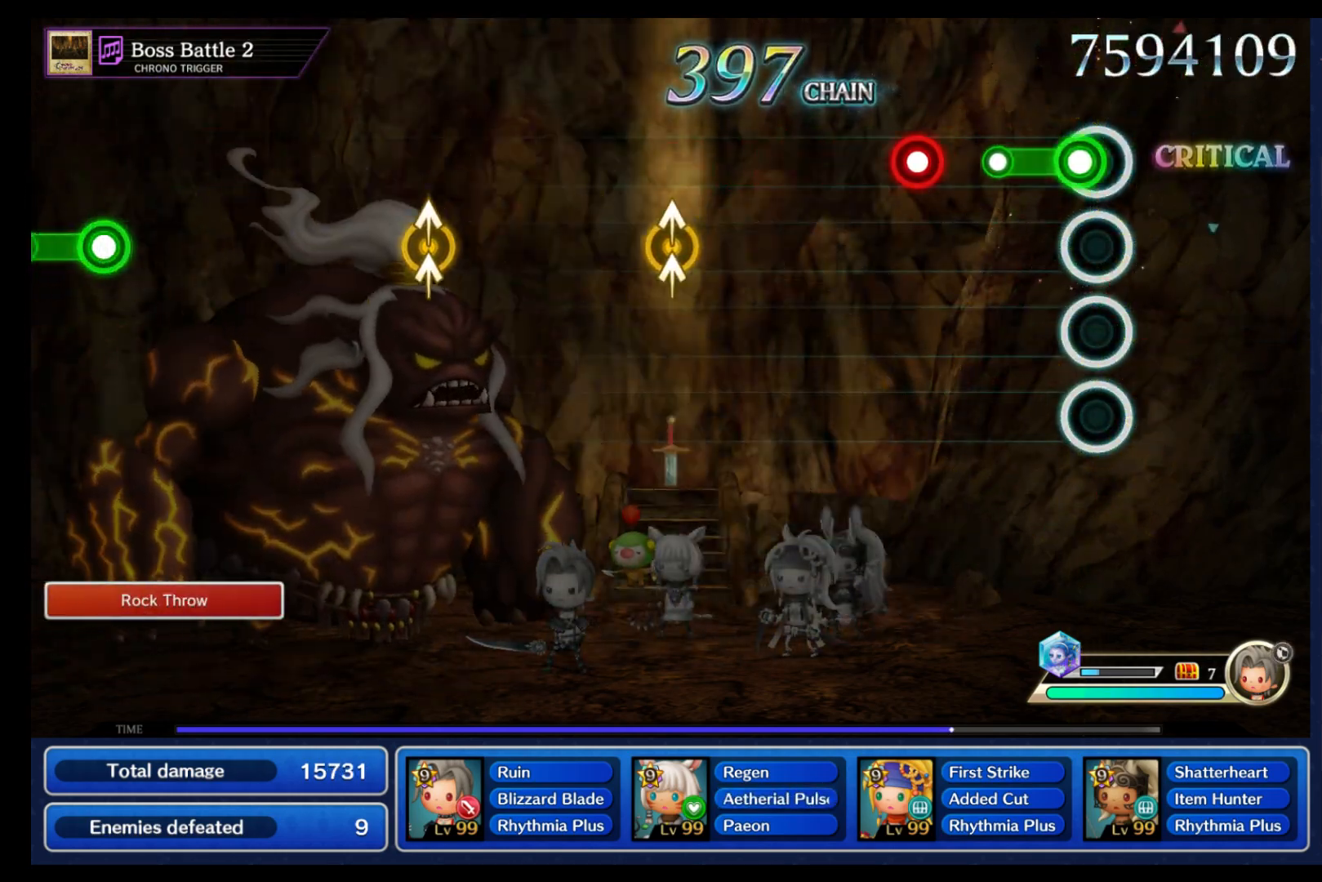
{"dt_ms": 500, "buttons": [], "left_stick": "center", "right_stick": "center", "events": [[50, "B", "down"], [200, "B", "up"], [317, "B", "down"], [450, "B", "up"]]}
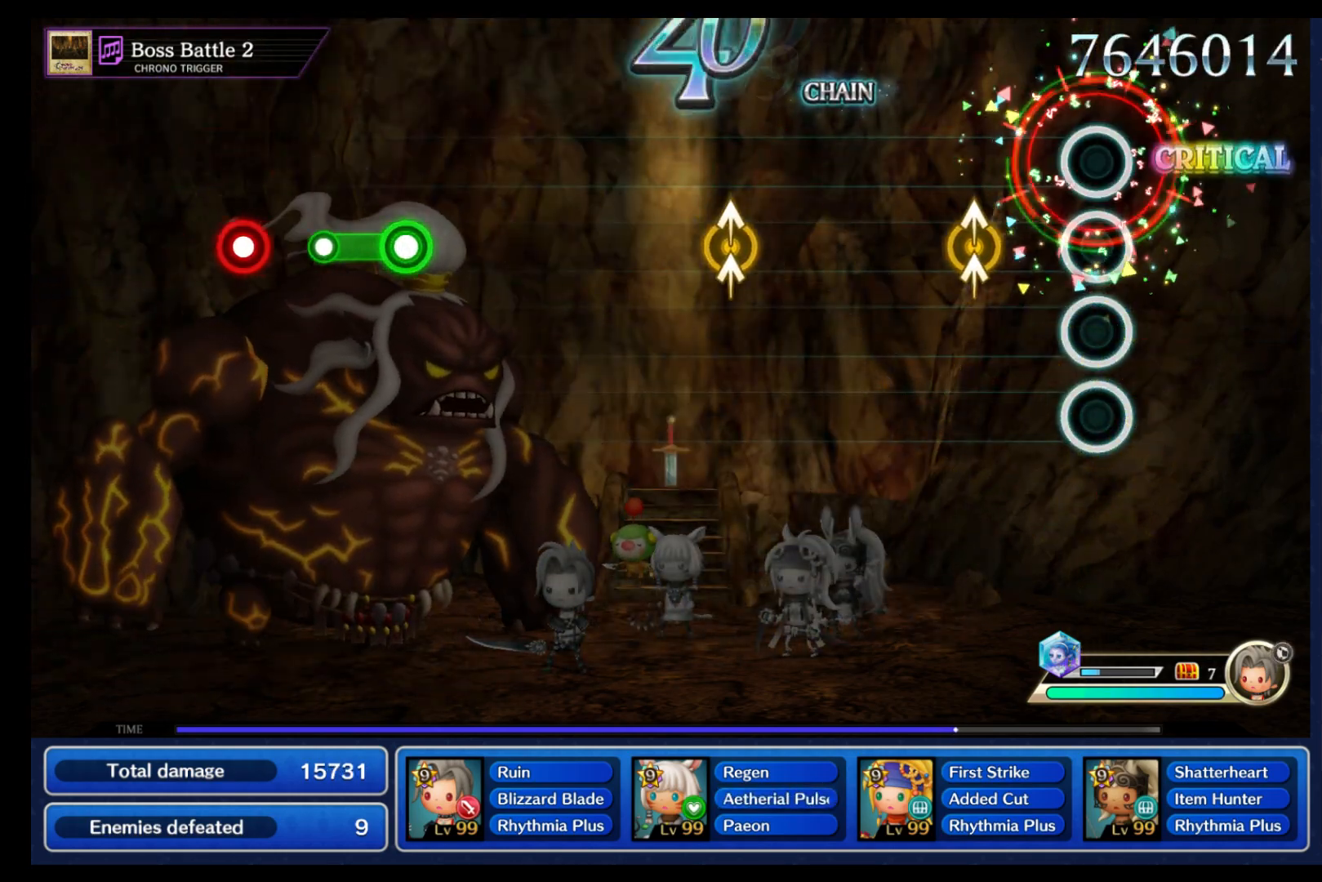
{"dt_ms": 500, "buttons": [], "left_stick": "center", "right_stick": "center", "events": [[217, "right_stick", "up"], [233, "Y", "down"], [300, "Y", "up"], [300, "right_stick", "center"]]}
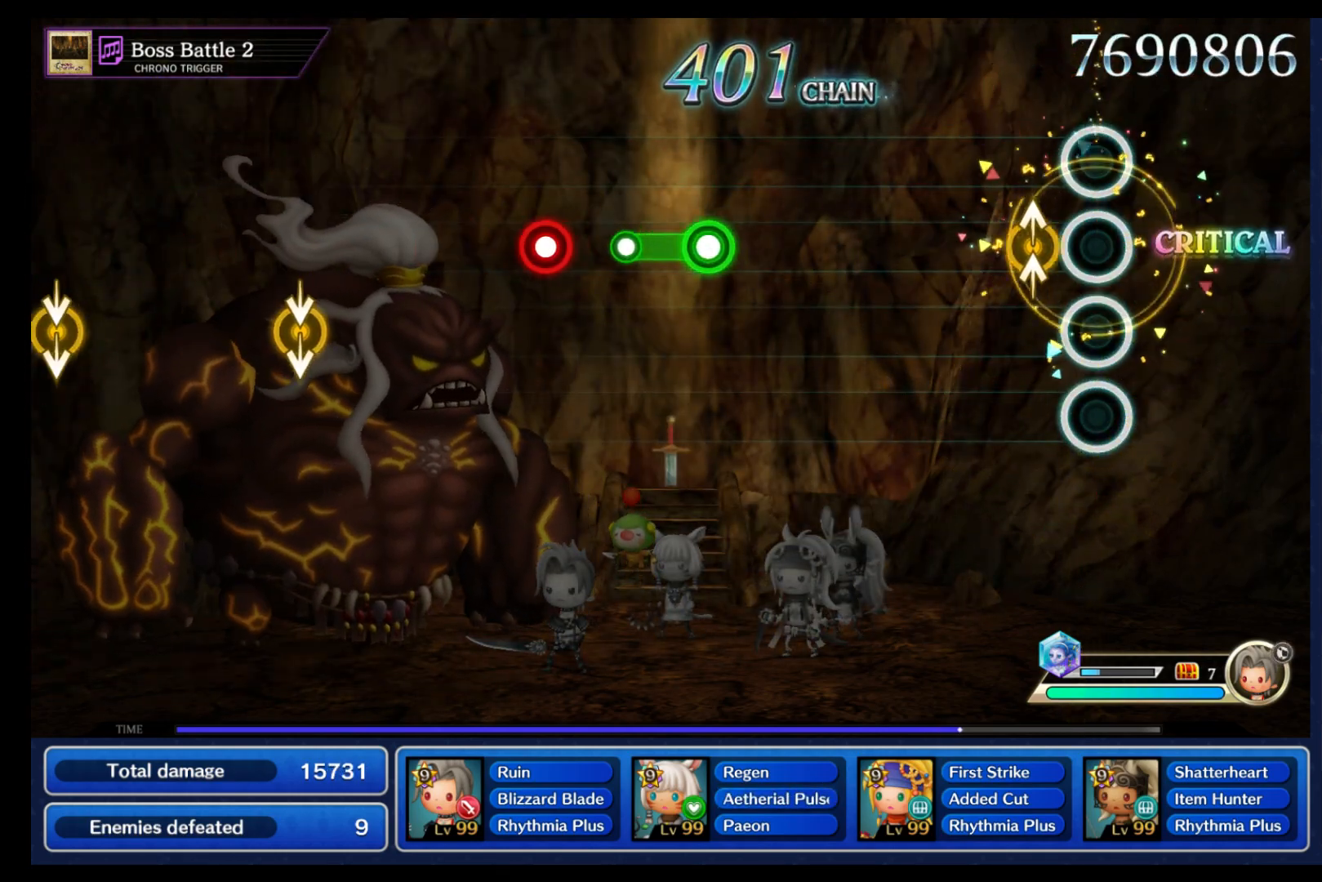
{"dt_ms": 500, "buttons": [], "left_stick": "center", "right_stick": "center", "events": [[83, "left_stick", "up"], [100, "right_stick", "up"], [117, "Y", "down"], [133, "left_stick", "center"], [200, "Y", "up"], [200, "right_stick", "center"]]}
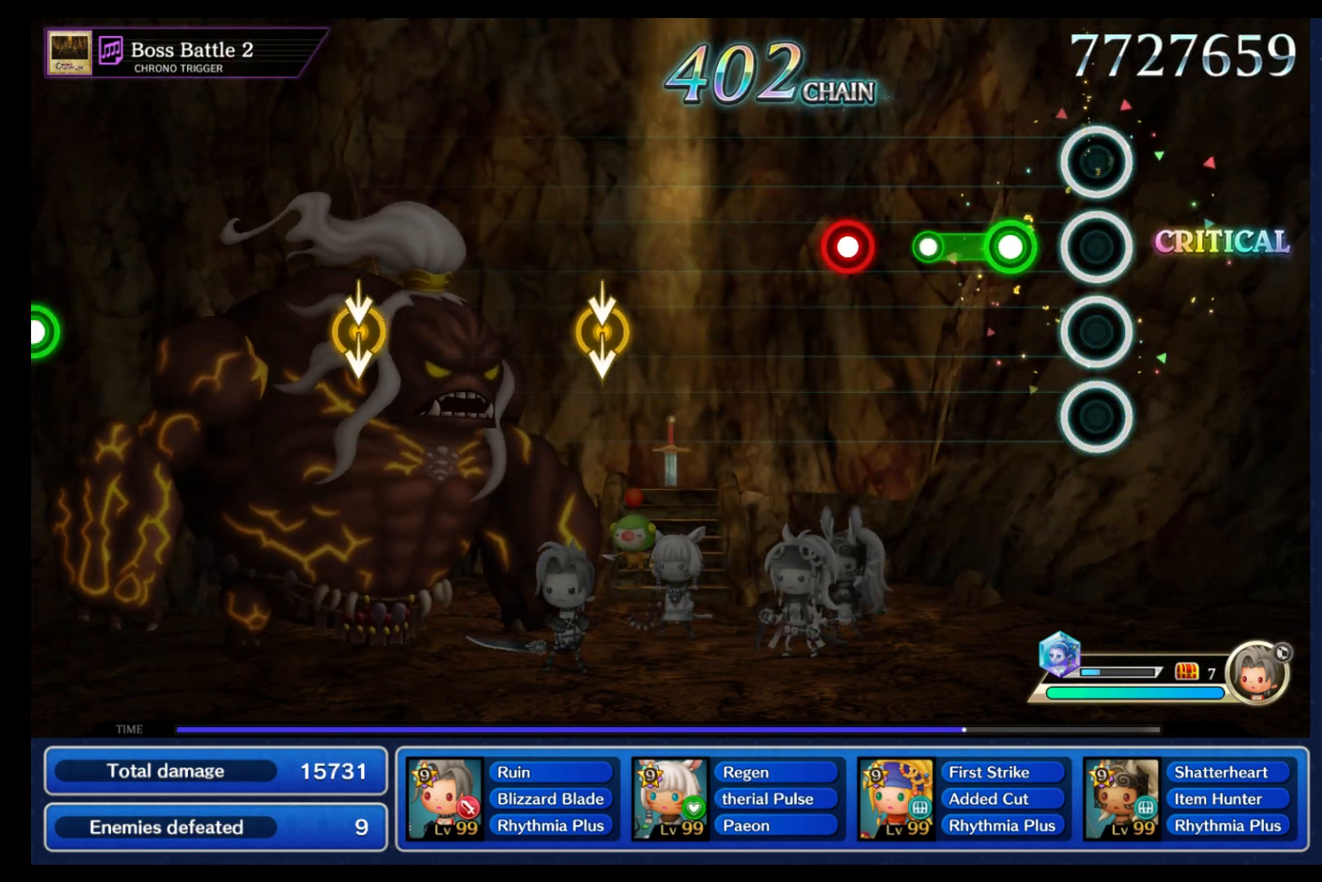
{"dt_ms": 500, "buttons": ["B"], "left_stick": "center", "right_stick": "center", "events": [[167, "B", "down"], [317, "B", "up"], [433, "B", "down"]]}
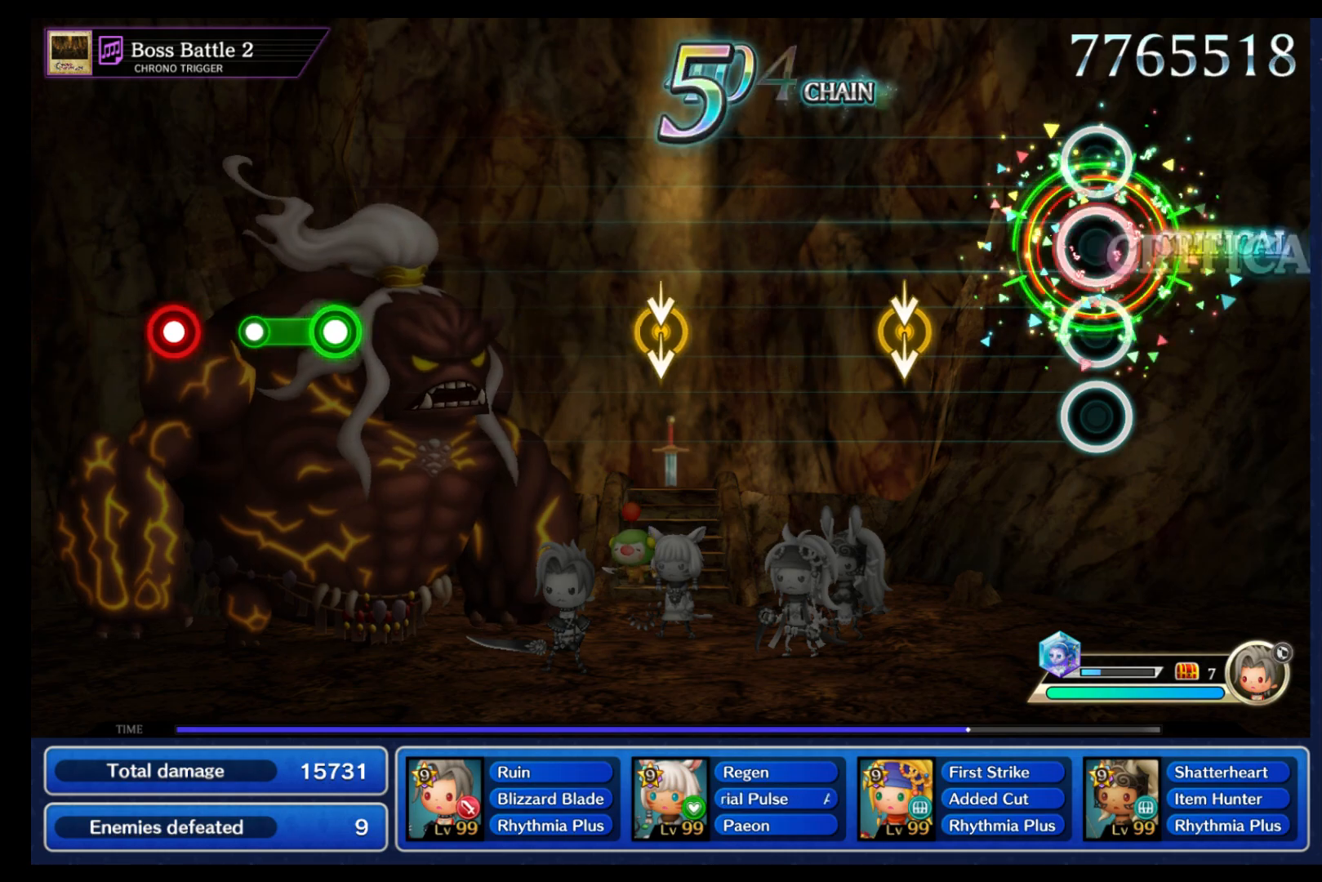
{"dt_ms": 500, "buttons": [], "left_stick": "center", "right_stick": "center", "events": [[33, "B", "up"], [350, "left_stick", "down"], [367, "right_stick", "down"], [433, "left_stick", "center"], [450, "right_stick", "center"]]}
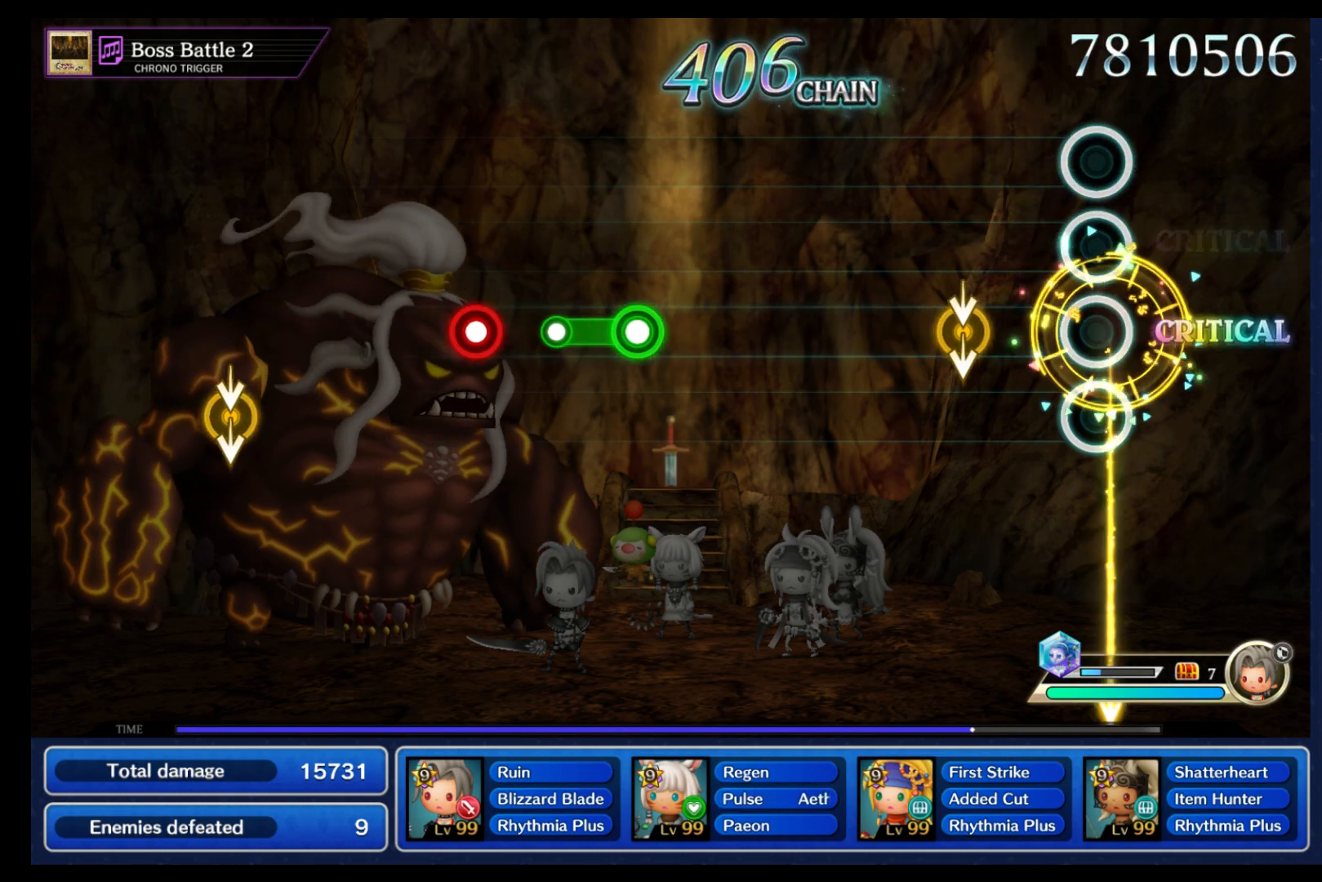
{"dt_ms": 500, "buttons": [], "left_stick": "center", "right_stick": "center", "events": [[217, "left_stick", "down"], [217, "right_stick", "down"], [300, "right_stick", "center"], [350, "left_stick", "center"]]}
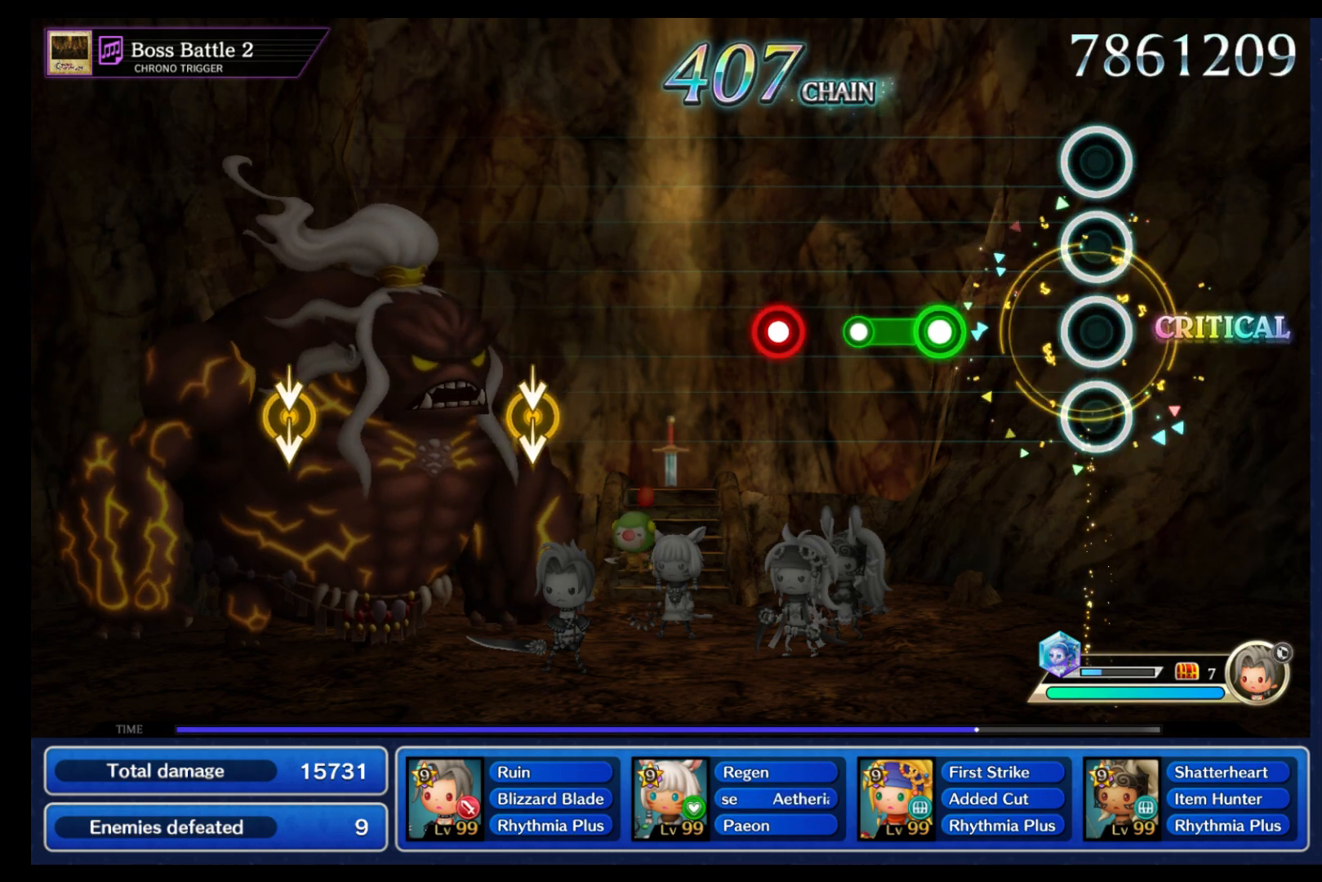
{"dt_ms": 500, "buttons": [], "left_stick": "center", "right_stick": "center", "events": [[283, "B", "down"], [433, "B", "up"]]}
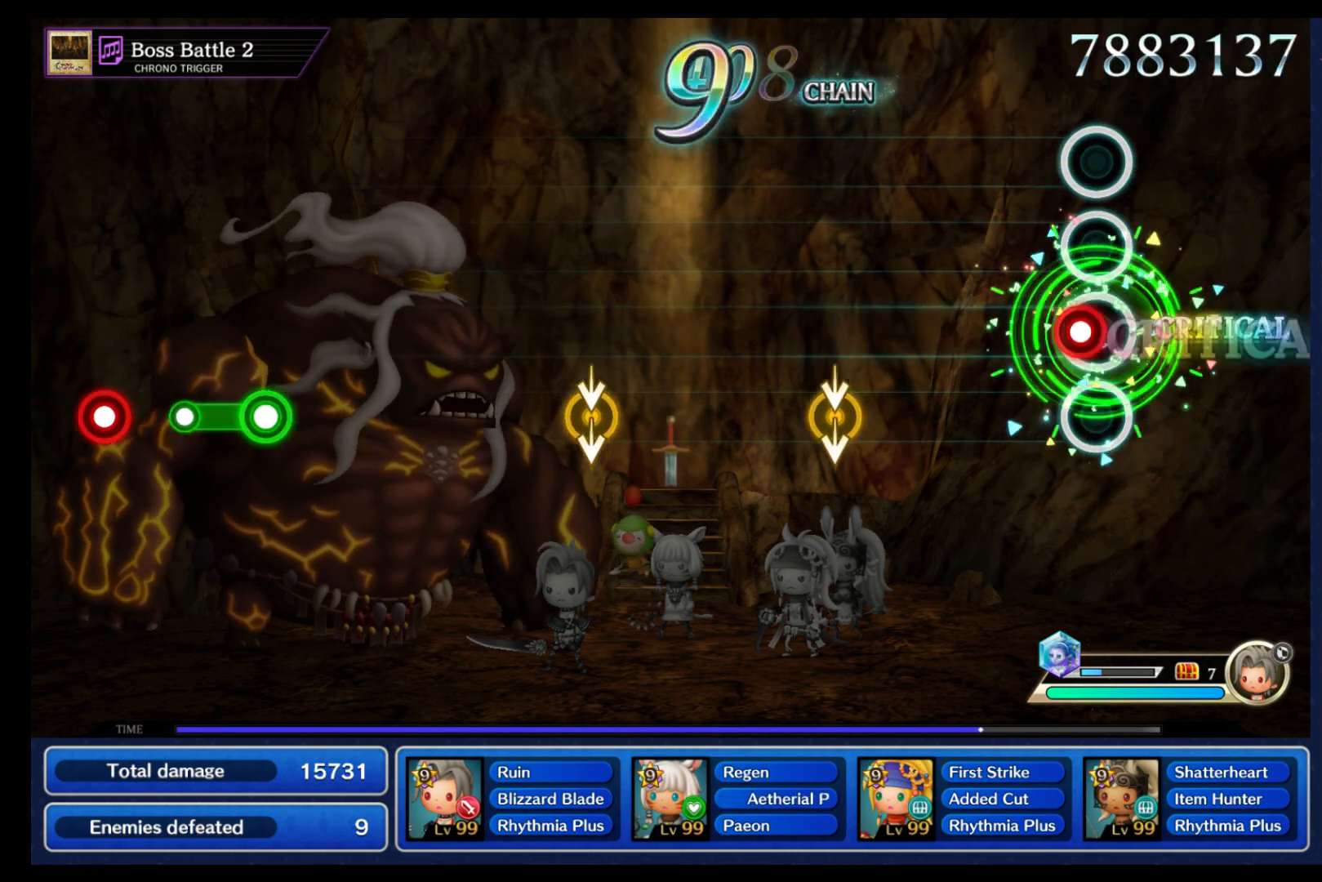
{"dt_ms": 500, "buttons": [], "left_stick": "down", "right_stick": "down", "events": [[50, "B", "down"], [200, "B", "up"], [450, "left_stick", "down"], [467, "right_stick", "down"]]}
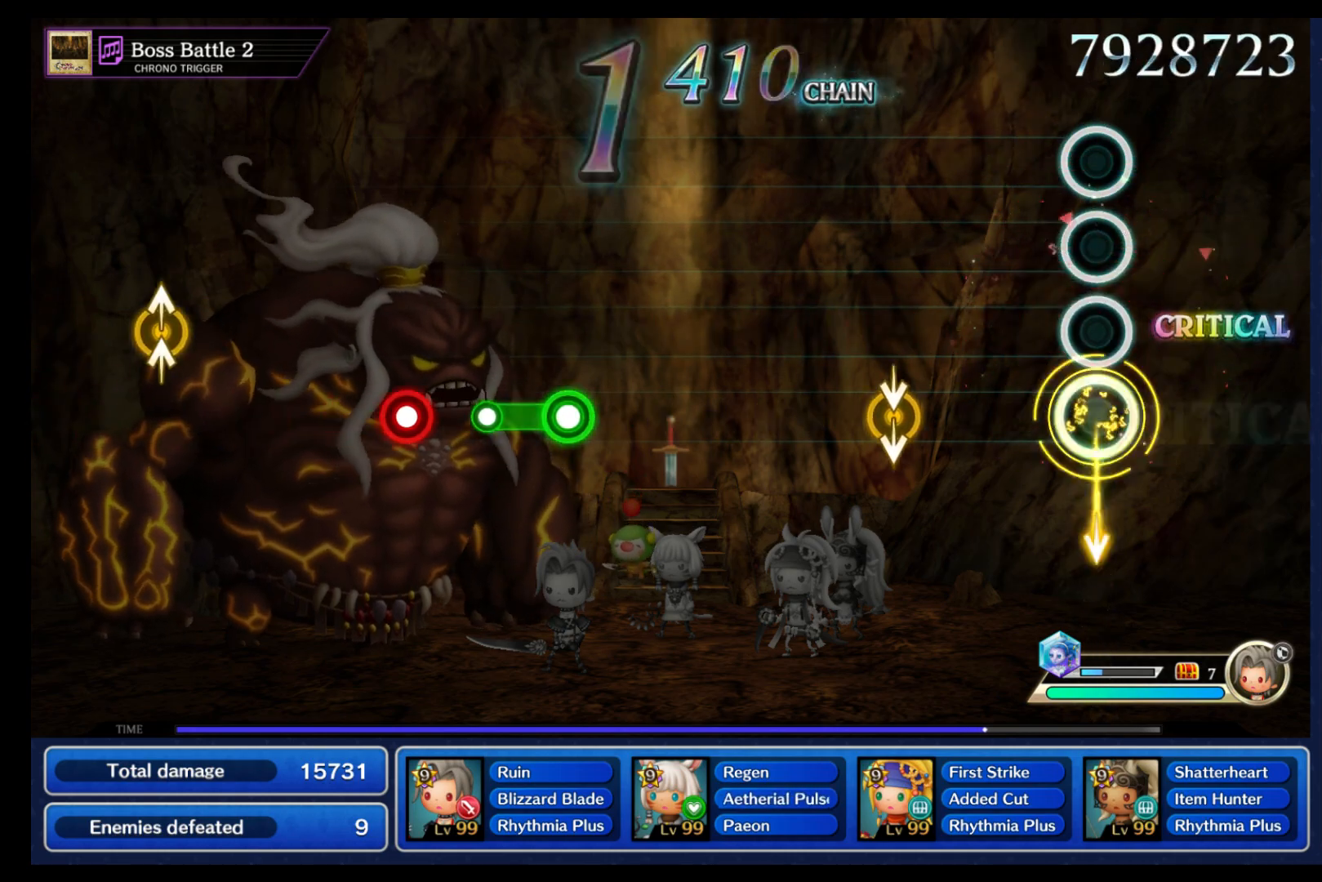
{"dt_ms": 500, "buttons": [], "left_stick": "center", "right_stick": "center", "events": [[67, "left_stick", "center"], [67, "right_stick", "center"], [350, "left_stick", "down"], [350, "right_stick", "down"], [467, "left_stick", "center"], [467, "right_stick", "center"]]}
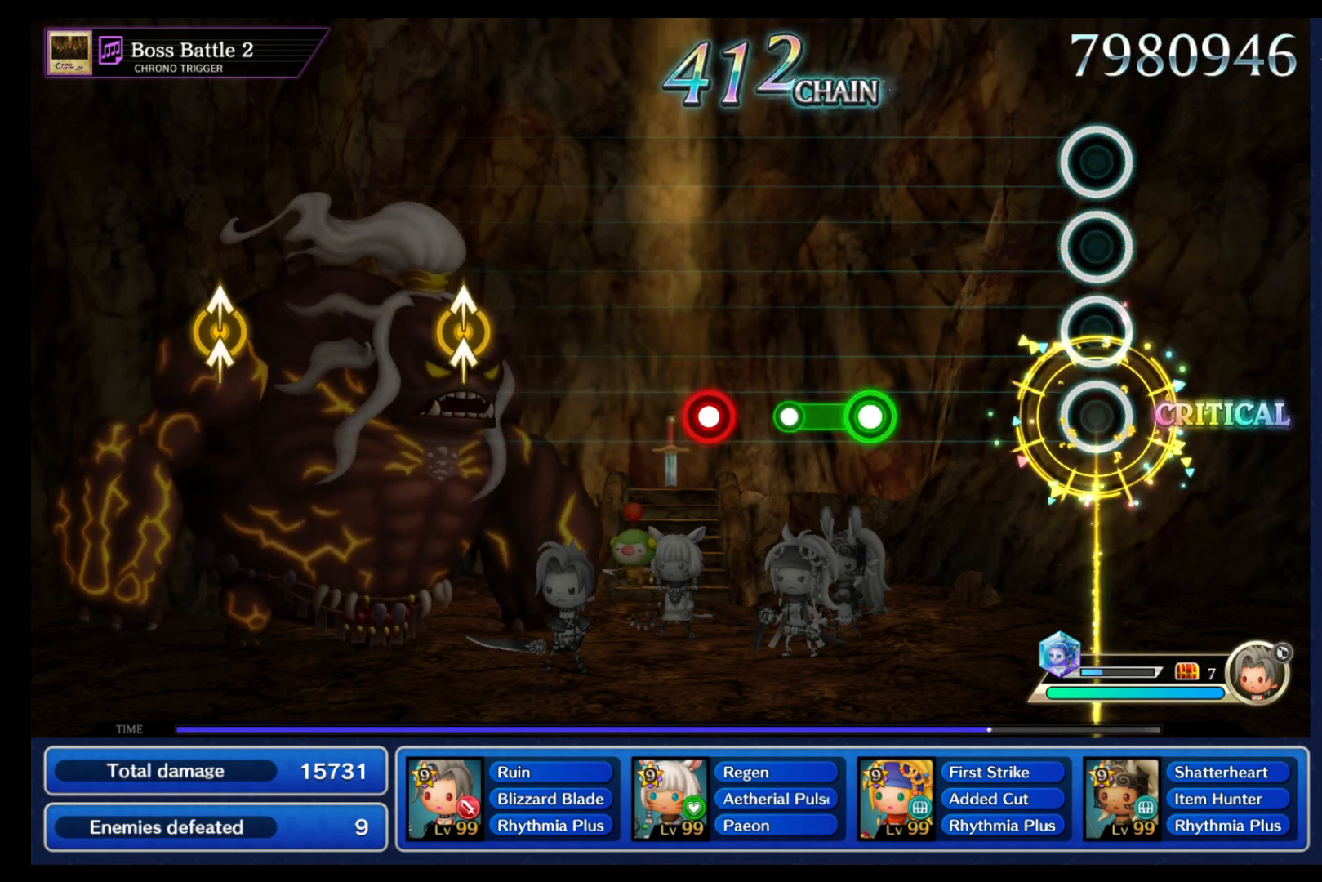
{"dt_ms": 500, "buttons": ["B"], "left_stick": "center", "right_stick": "center", "events": [[417, "B", "down"]]}
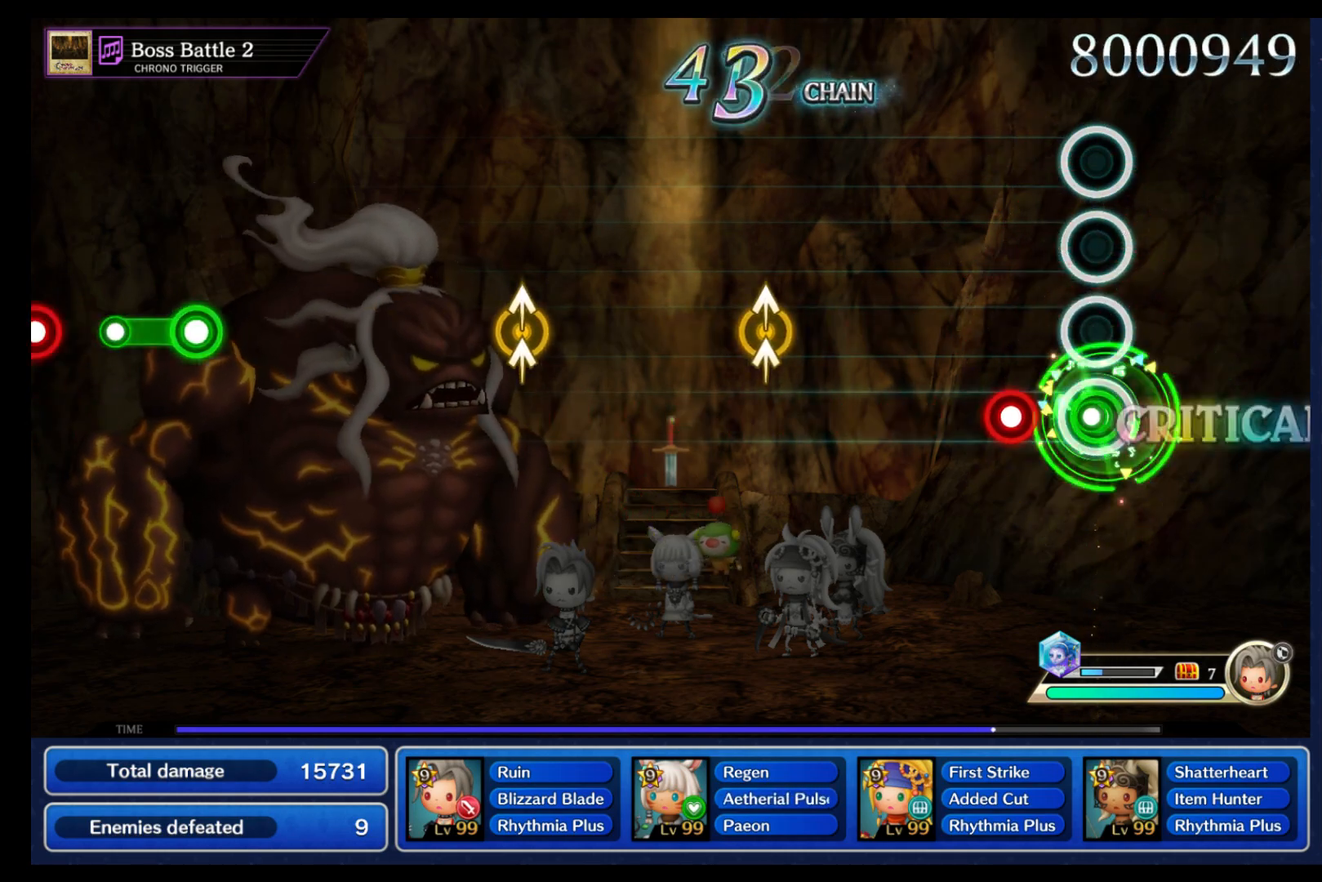
{"dt_ms": 500, "buttons": [], "left_stick": "center", "right_stick": "center", "events": [[67, "B", "up"], [183, "B", "down"], [300, "B", "up"]]}
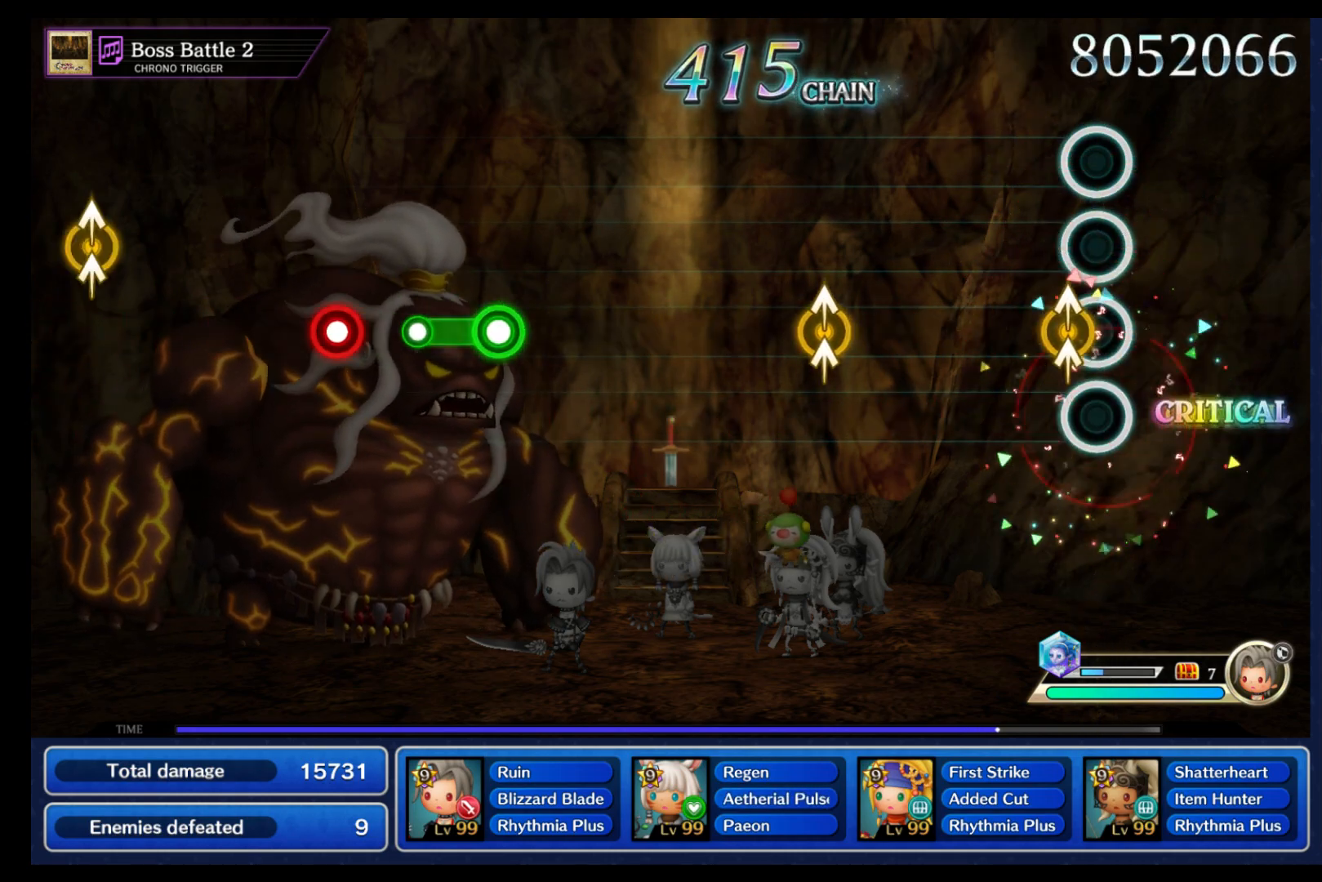
{"dt_ms": 1000, "buttons": ["B"], "left_stick": "center", "right_stick": "center"}
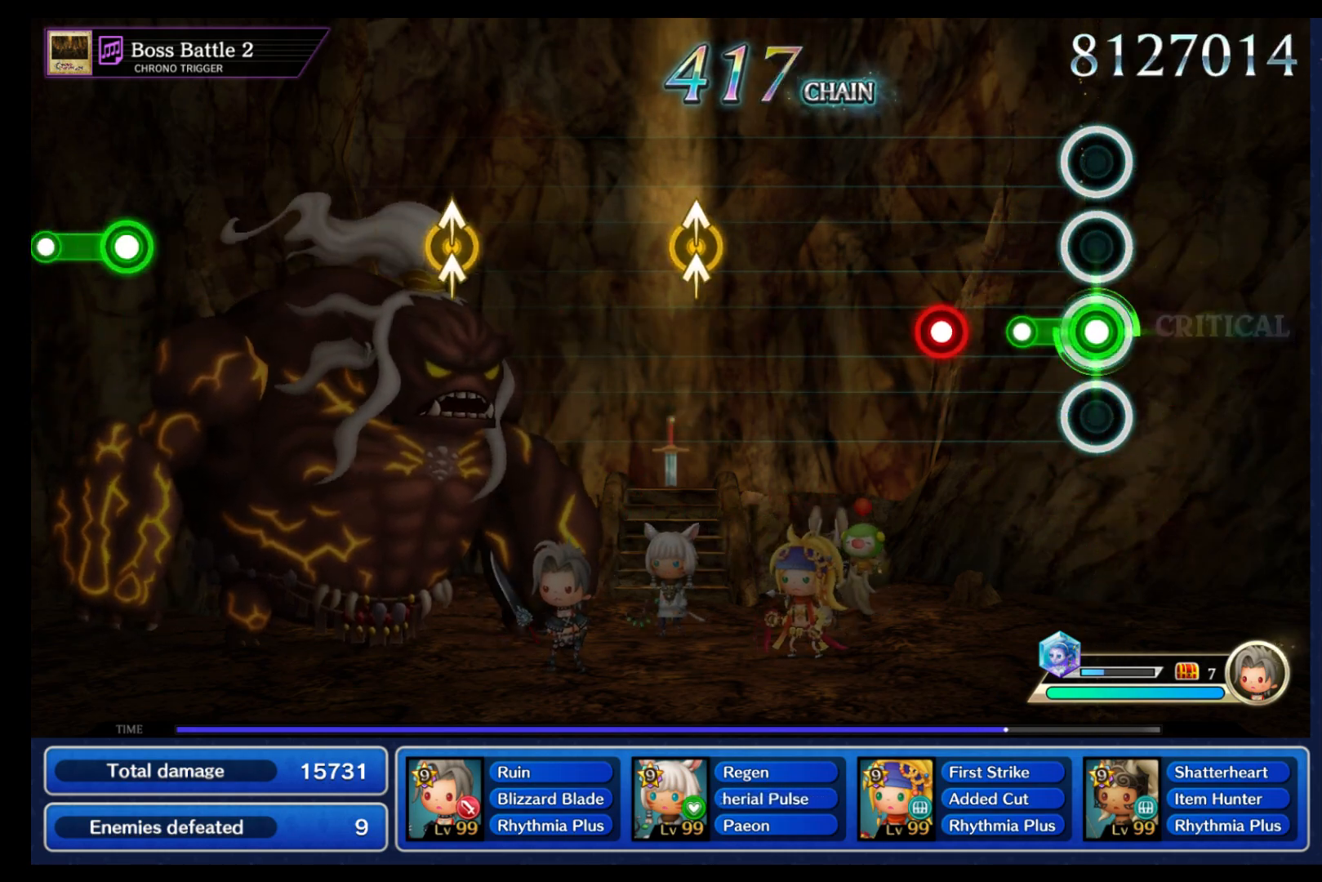
{"dt_ms": 500, "buttons": [], "left_stick": "center", "right_stick": "center", "events": [[167, "B", "up"], [300, "B", "down"], [433, "B", "up"]]}
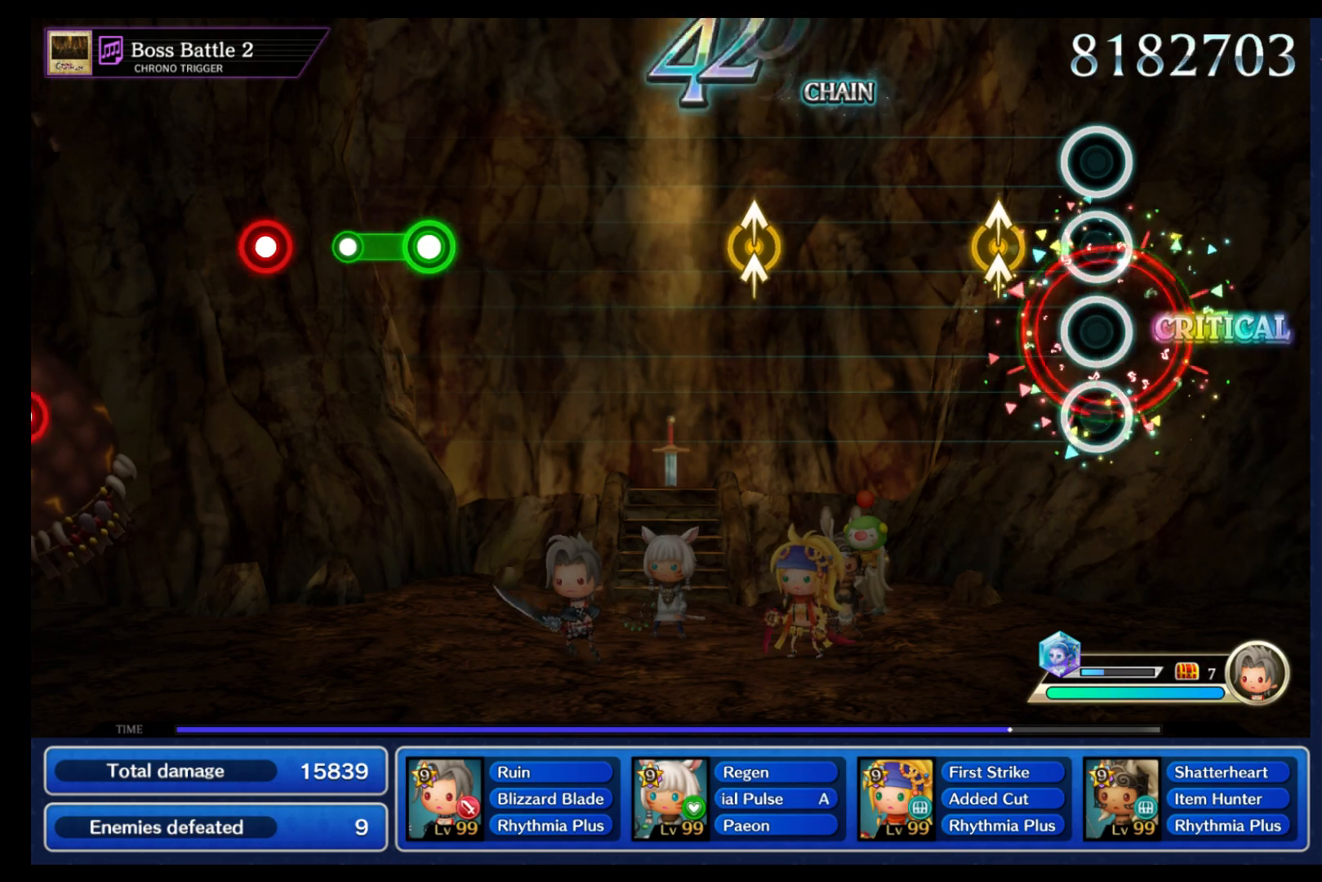
{"dt_ms": 500, "buttons": [], "left_stick": "center", "right_stick": "center", "events": [[167, "left_stick", "up"], [183, "Y", "down"], [183, "right_stick", "up"], [283, "Y", "up"], [300, "right_stick", "center"], [333, "left_stick", "center"]]}
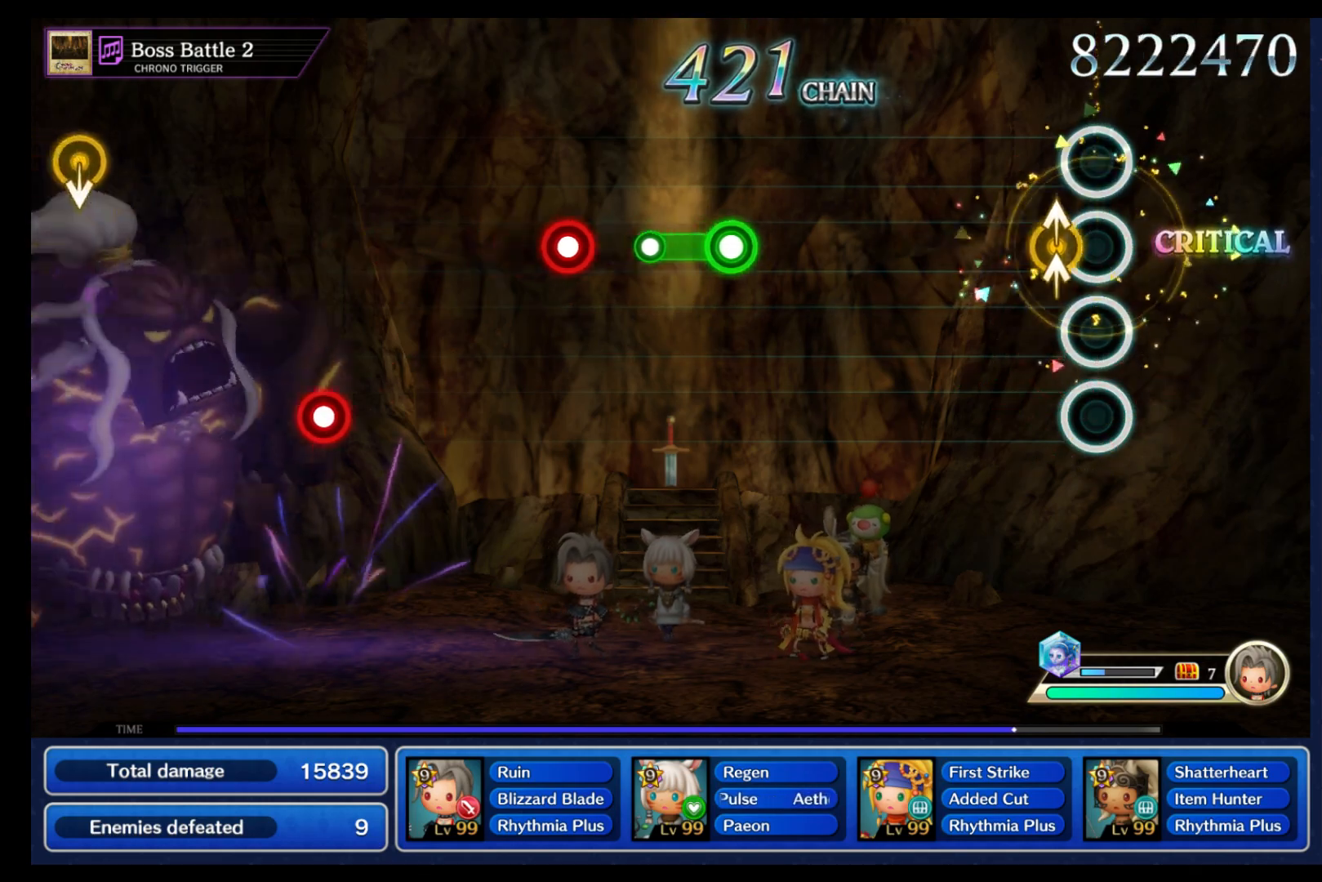
{"dt_ms": 500, "buttons": [], "left_stick": "center", "right_stick": "center", "events": [[50, "left_stick", "up"], [67, "Y", "down"], [117, "right_stick", "up-right"], [150, "Y", "up"], [183, "right_stick", "center"], [217, "left_stick", "center"]]}
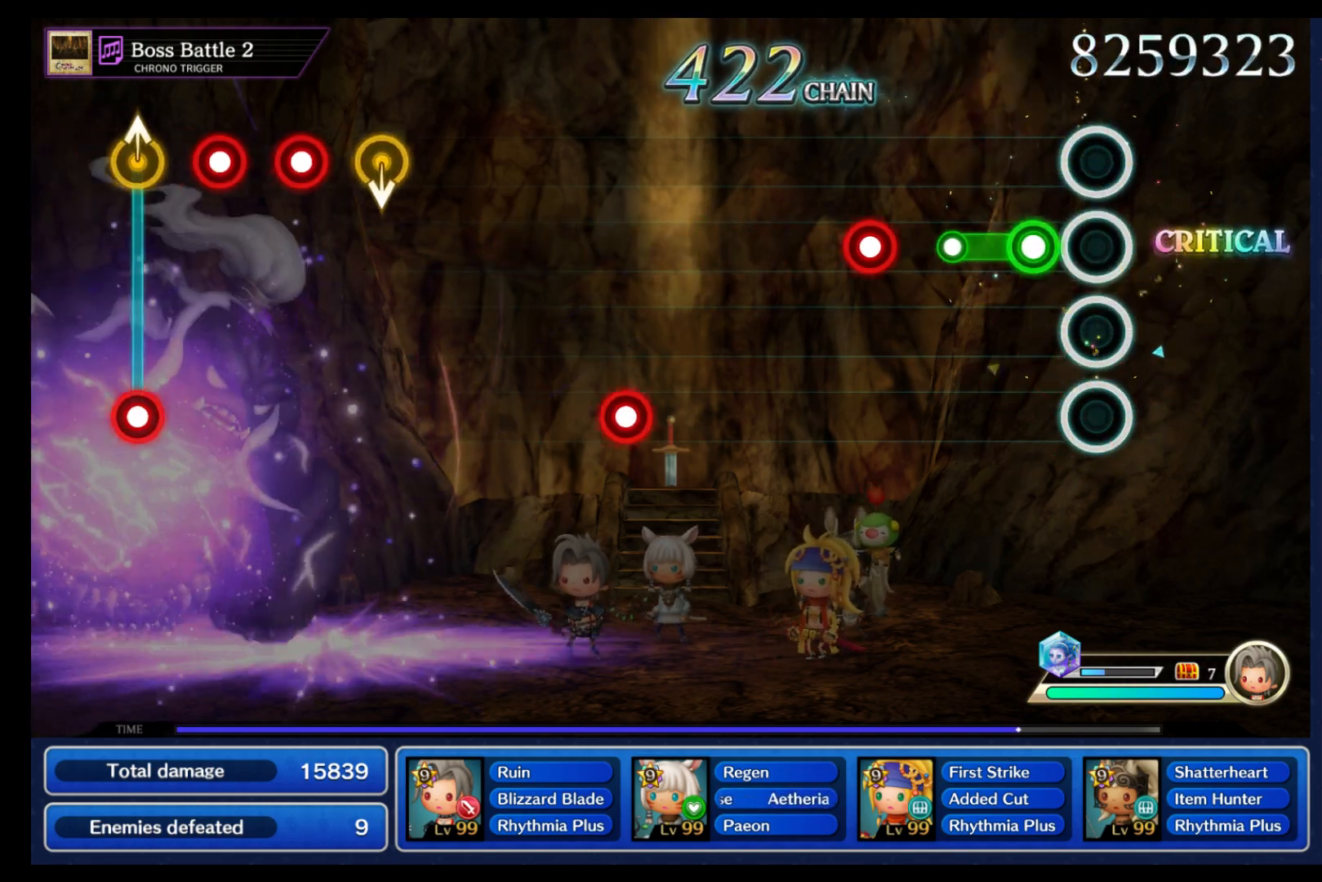
{"dt_ms": 500, "buttons": ["B"], "left_stick": "center", "right_stick": "center", "events": [[133, "B", "down"], [300, "B", "up"], [417, "B", "down"]]}
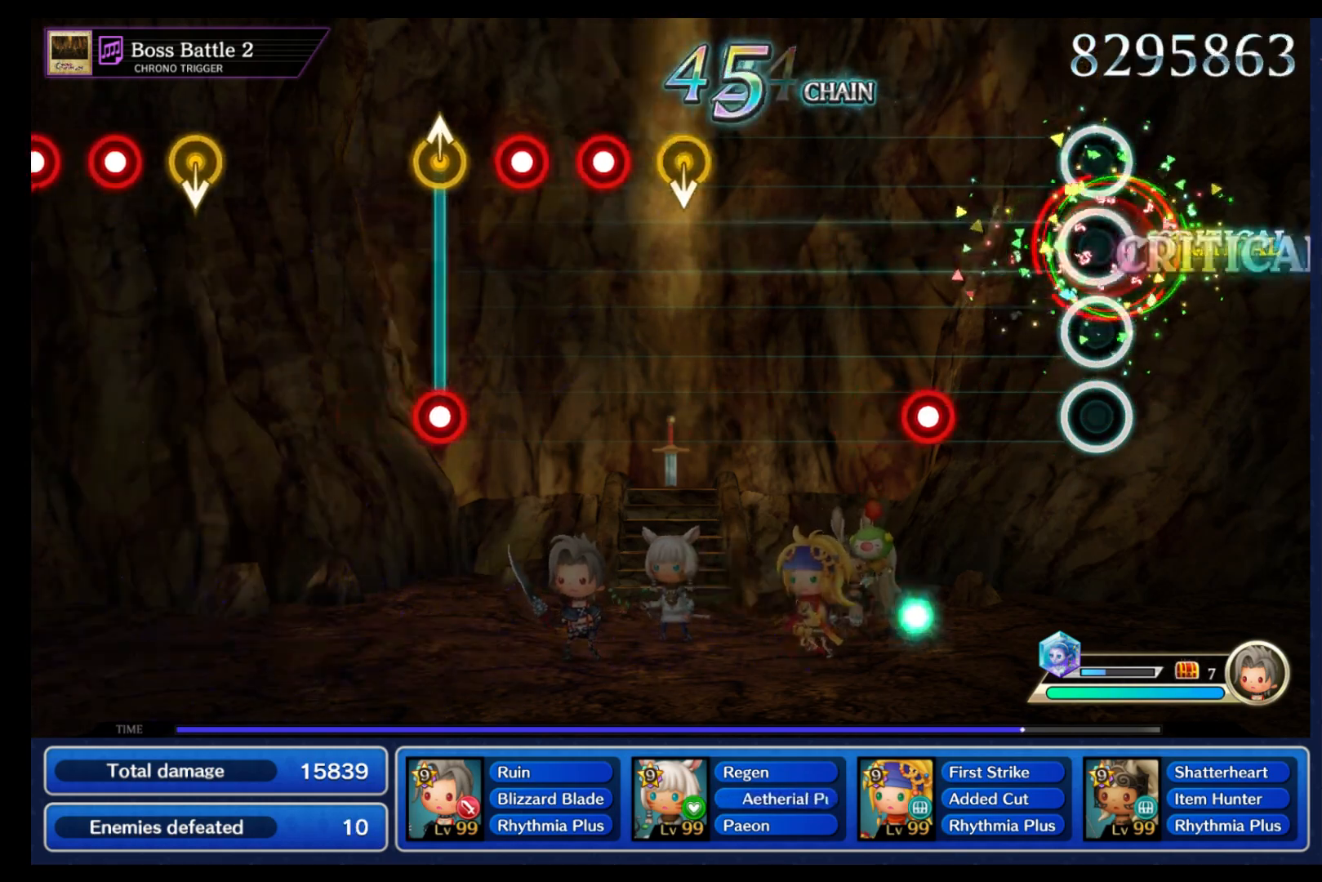
{"dt_ms": 500, "buttons": [], "left_stick": "center", "right_stick": "center", "events": [[50, "B", "up"], [300, "B", "down"], [400, "B", "up"]]}
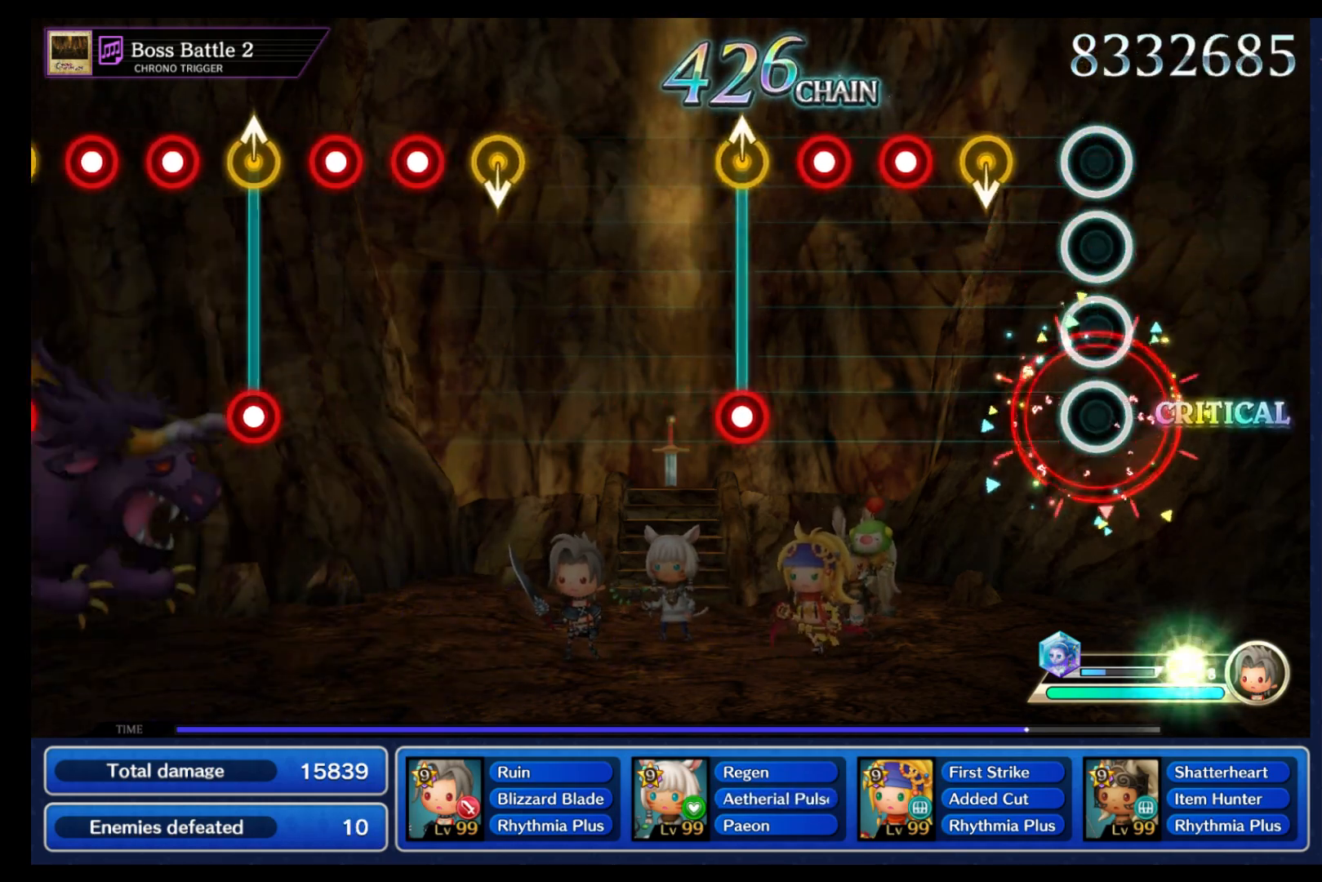
{"dt_ms": 500, "buttons": ["B"], "left_stick": "center", "right_stick": "center", "events": [[183, "left_stick", "down"], [267, "left_stick", "center"], [317, "B", "down"], [383, "B", "up"], [450, "B", "down"]]}
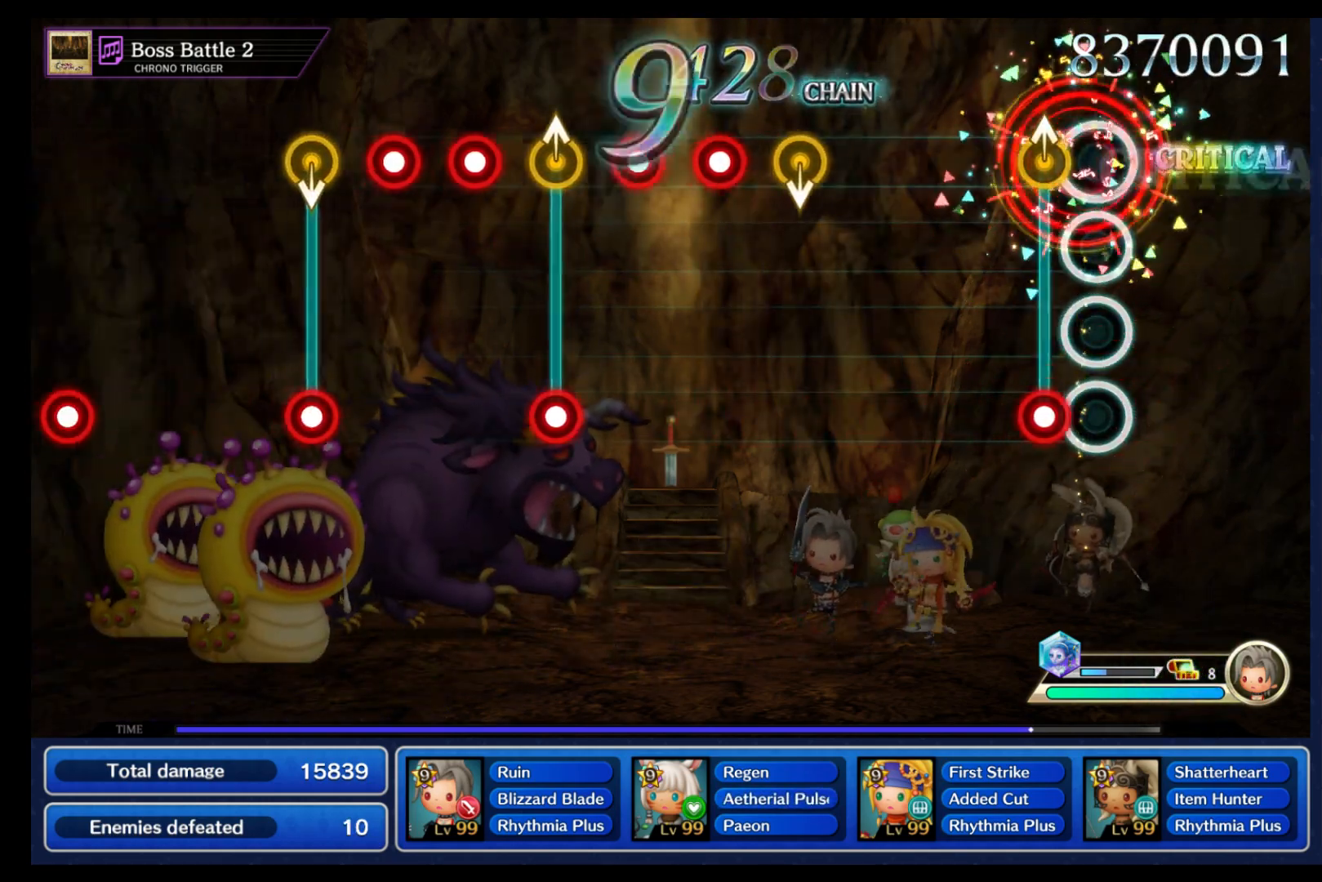
{"dt_ms": 500, "buttons": [], "left_stick": "down", "right_stick": "center", "events": [[50, "B", "up"], [117, "B", "down"], [217, "B", "up"], [500, "left_stick", "down"]]}
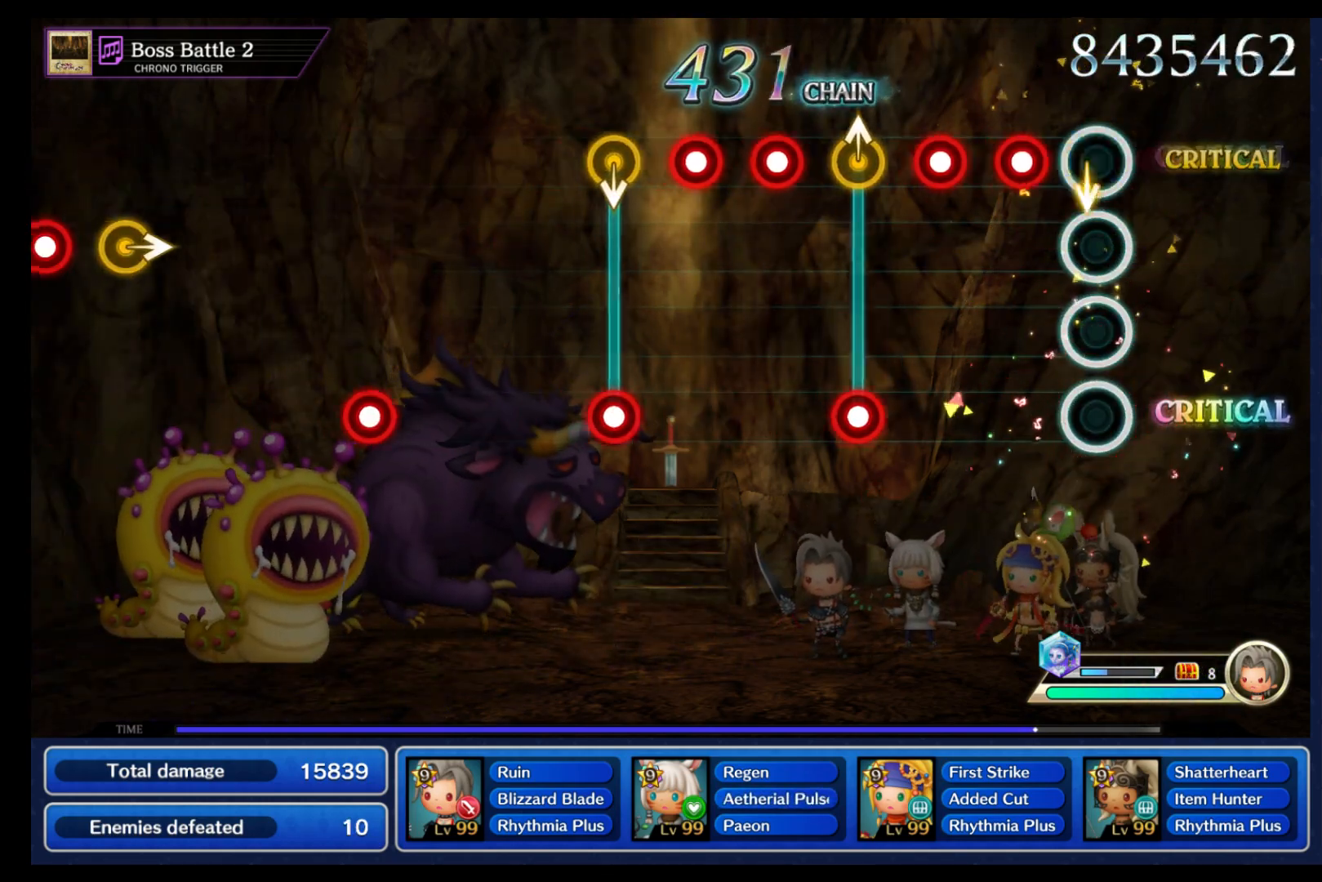
{"dt_ms": 500, "buttons": ["B"], "left_stick": "center", "right_stick": "center"}
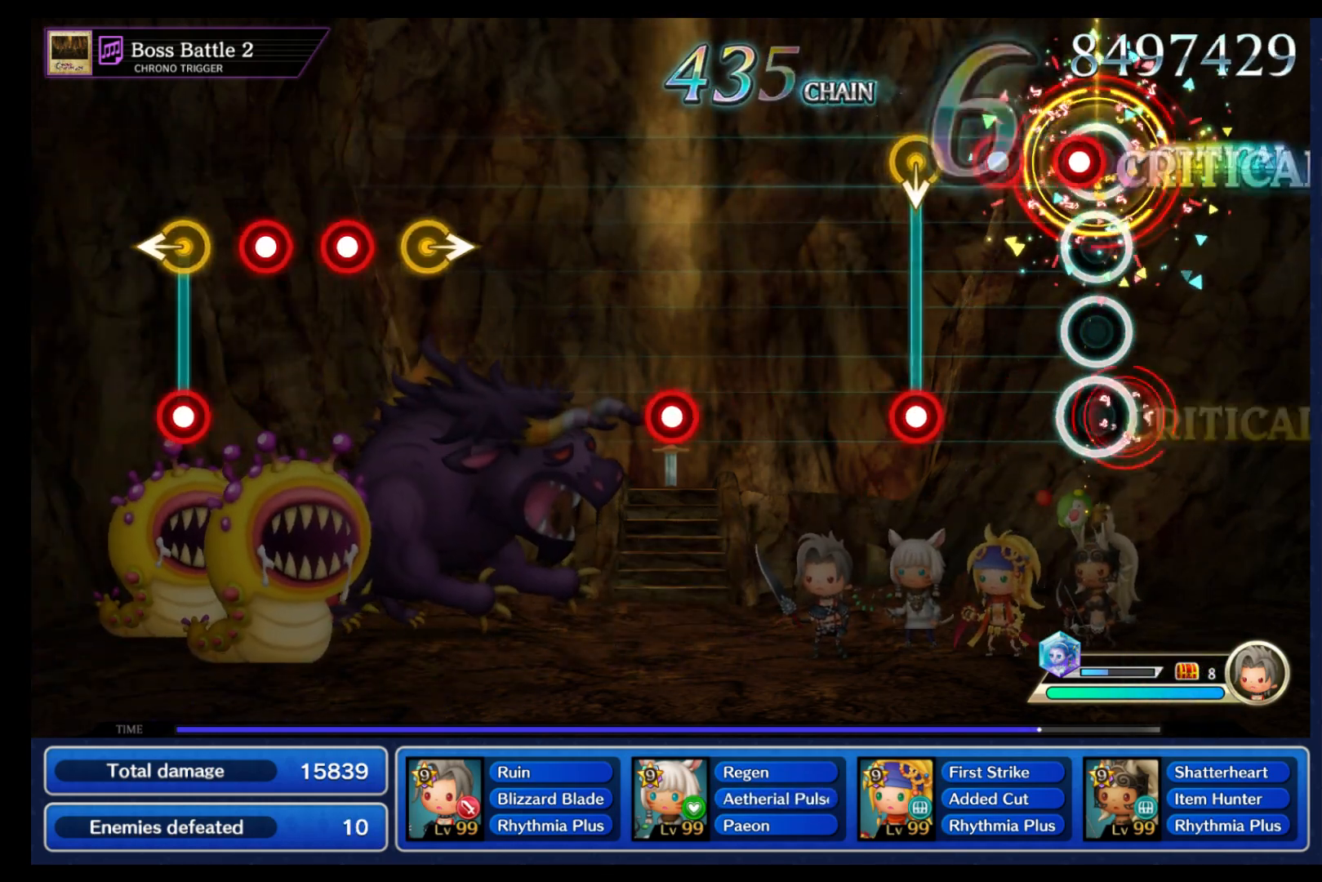
{"dt_ms": 500, "buttons": [], "left_stick": "center", "right_stick": "center", "events": [[33, "B", "up"], [100, "B", "down"], [167, "B", "up"], [233, "B", "down"], [317, "B", "up"], [317, "left_stick", "down"], [367, "B", "down"], [383, "left_stick", "center"], [450, "B", "up"]]}
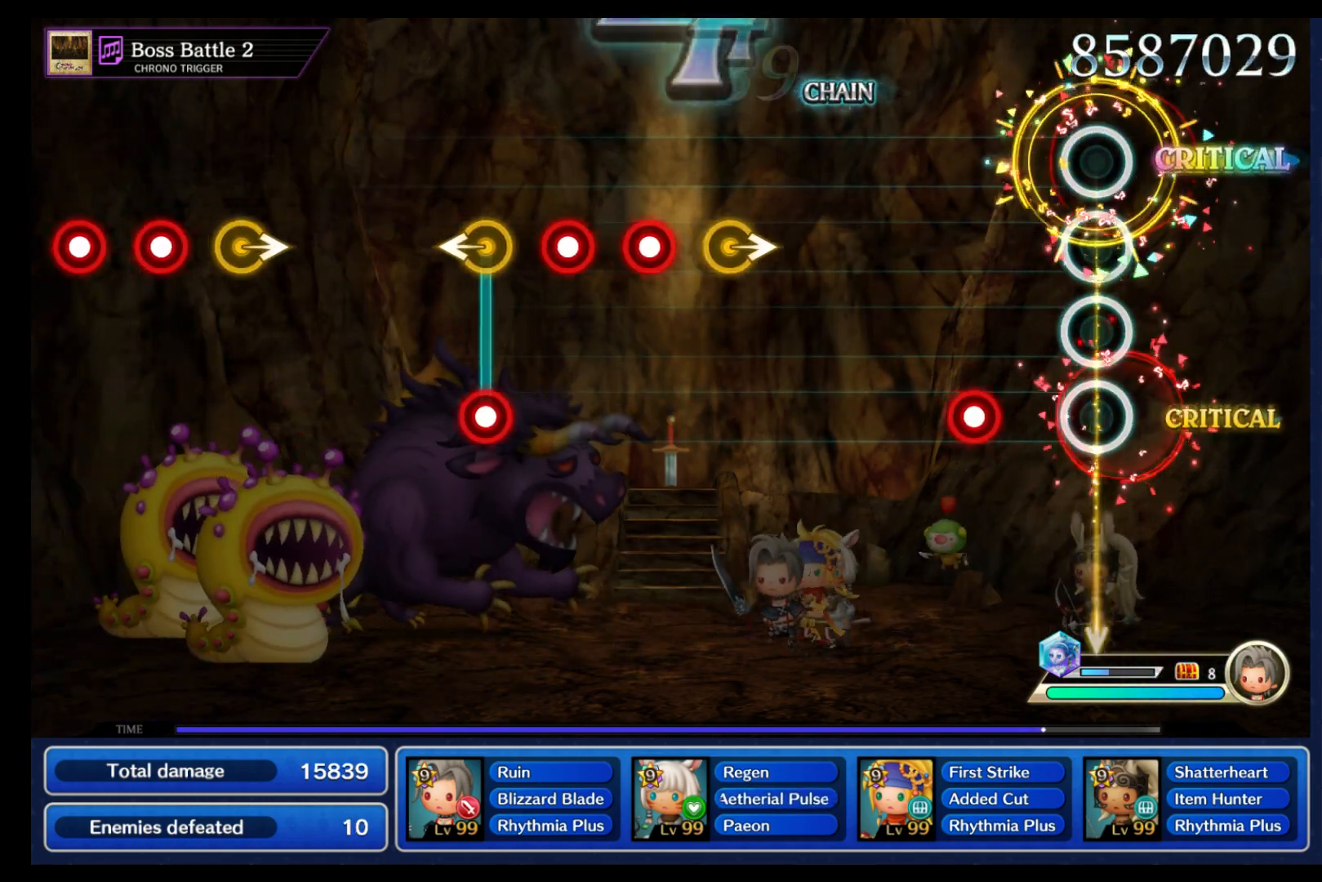
{"dt_ms": 500, "buttons": [], "left_stick": "center", "right_stick": "center", "events": [[200, "B", "down"], [283, "B", "up"]]}
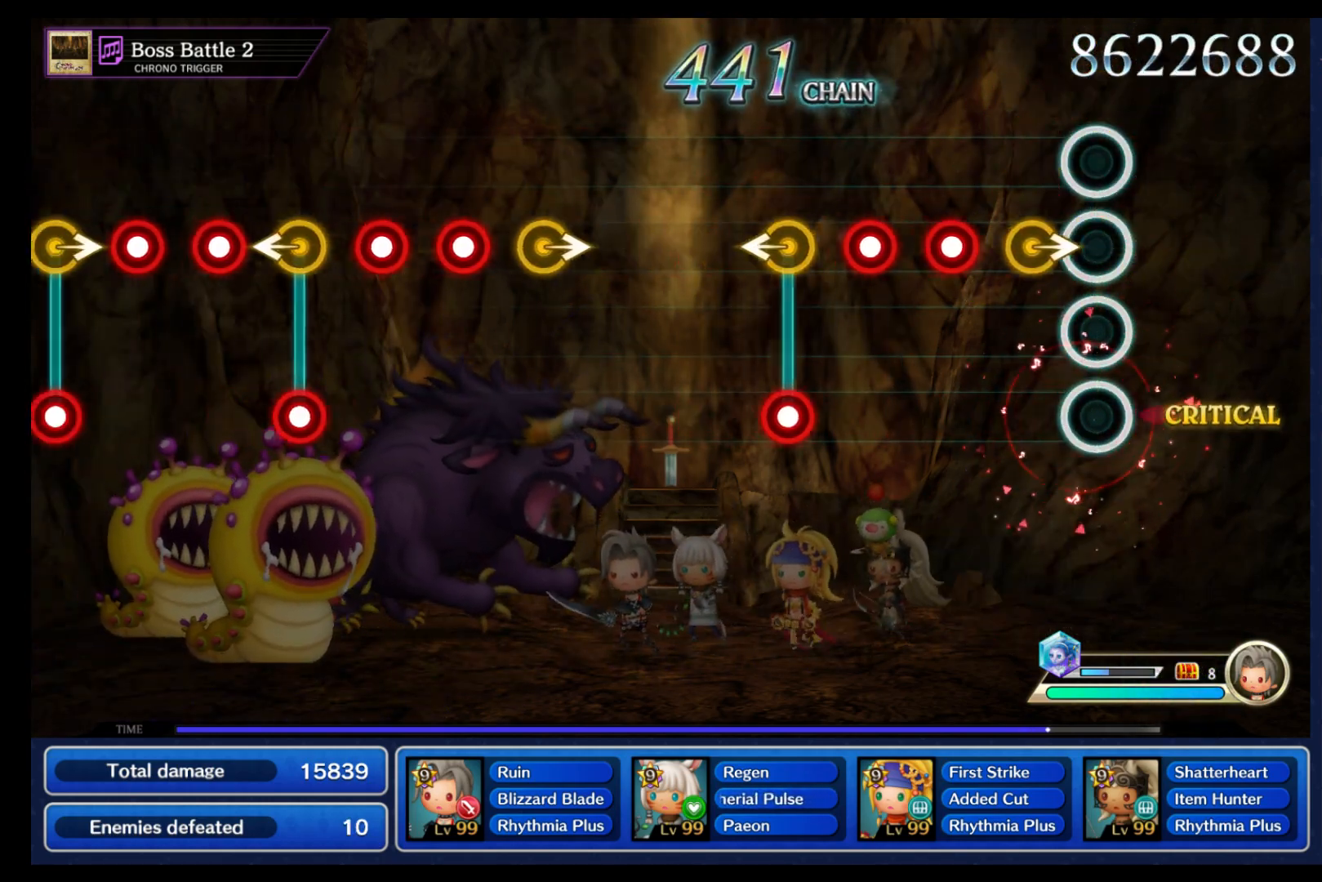
{"dt_ms": 500, "buttons": [], "left_stick": "center", "right_stick": "center", "events": [[117, "left_stick", "right"], [217, "left_stick", "center"], [267, "B", "down"], [317, "B", "up"], [383, "B", "down"], [467, "B", "up"]]}
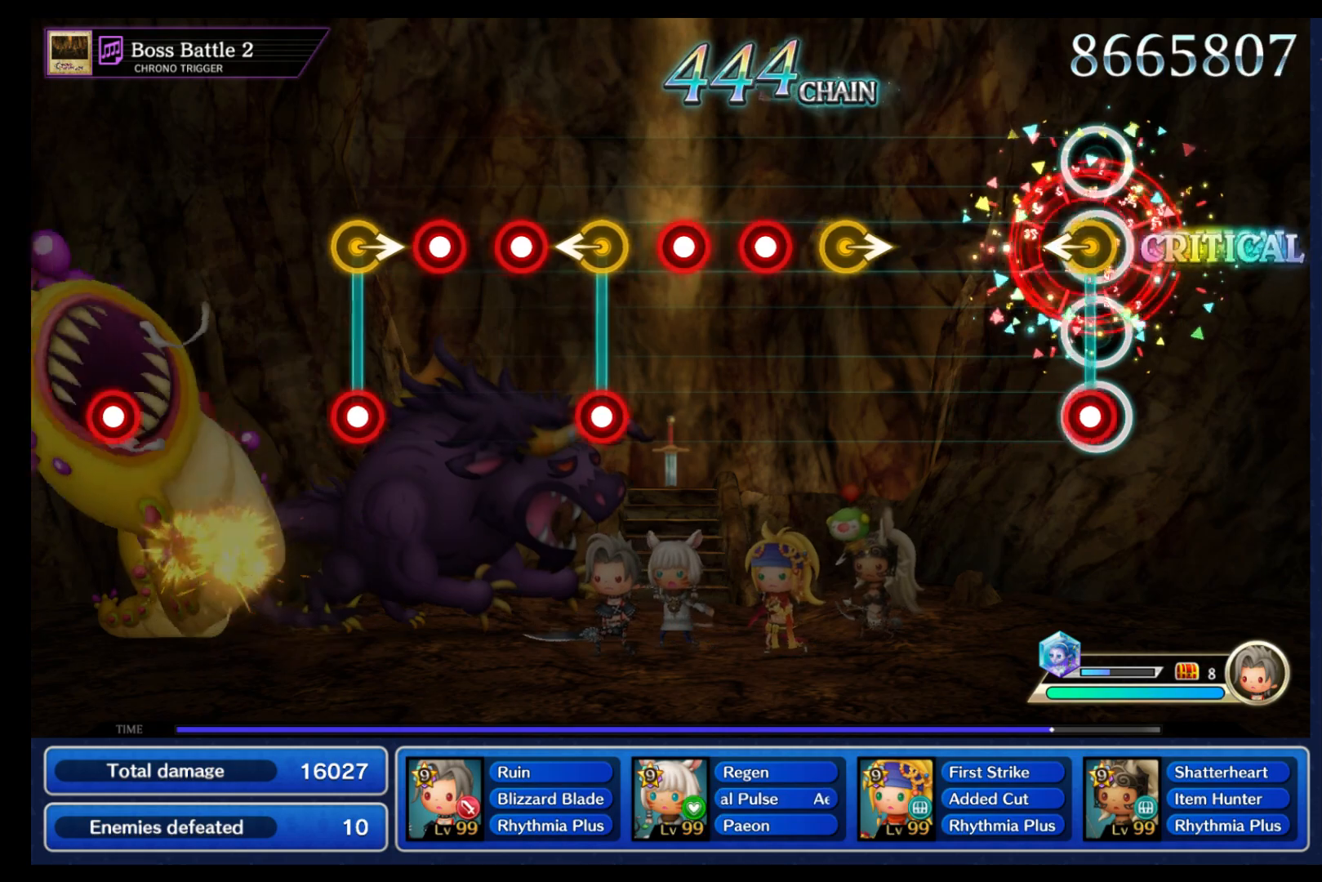
{"dt_ms": 500, "buttons": [], "left_stick": "left", "right_stick": "center", "events": [[17, "left_stick", "left"], [50, "B", "down"], [100, "left_stick", "center"], [150, "B", "up"], [417, "left_stick", "right"], [500, "left_stick", "left"]]}
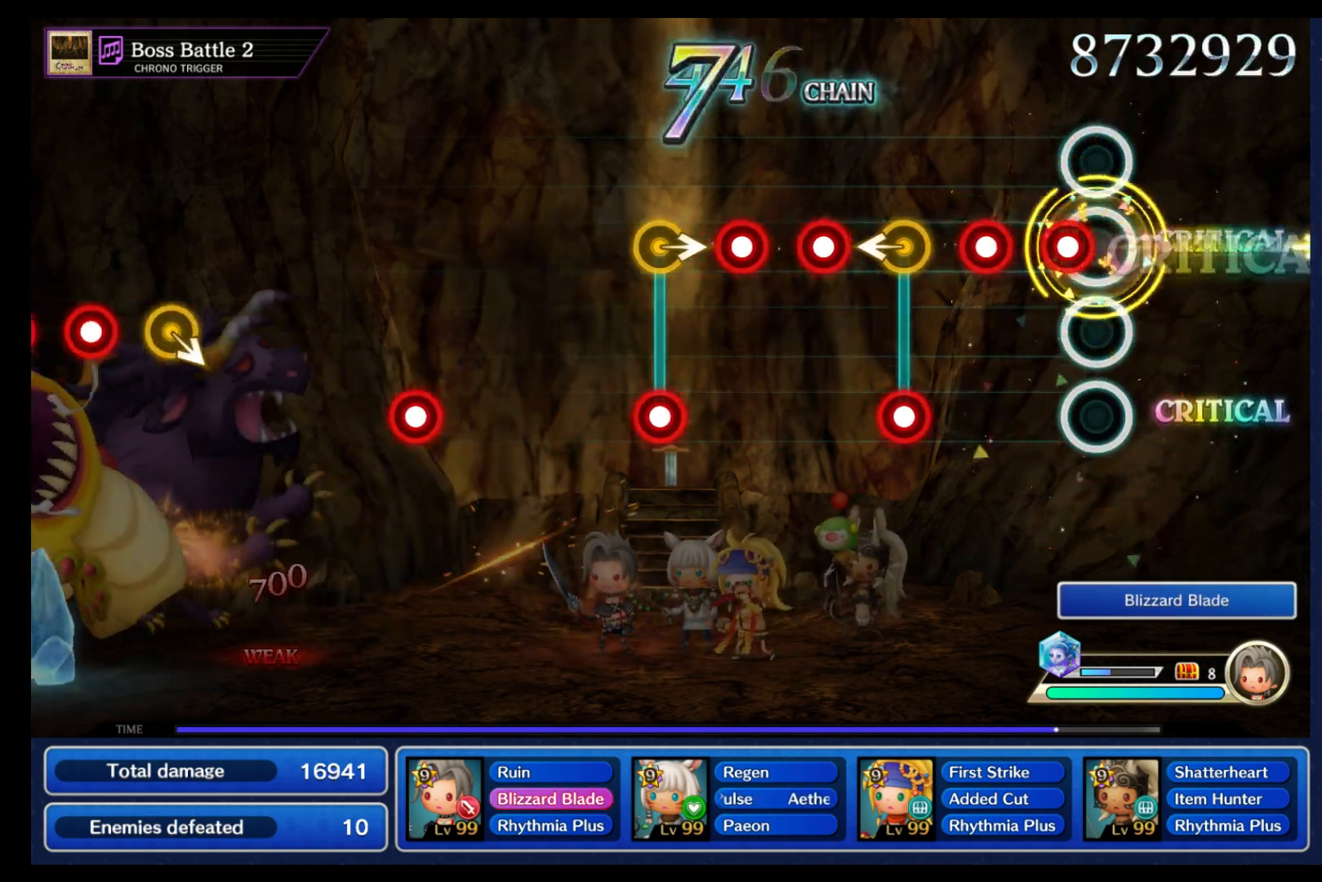
{"dt_ms": 500, "buttons": [], "left_stick": "center", "right_stick": "center", "events": [[17, "left_stick", "center"], [50, "B", "down"], [117, "B", "up"], [183, "B", "down"], [283, "B", "up"], [317, "left_stick", "left"], [367, "B", "down"], [417, "left_stick", "center"], [450, "B", "up"]]}